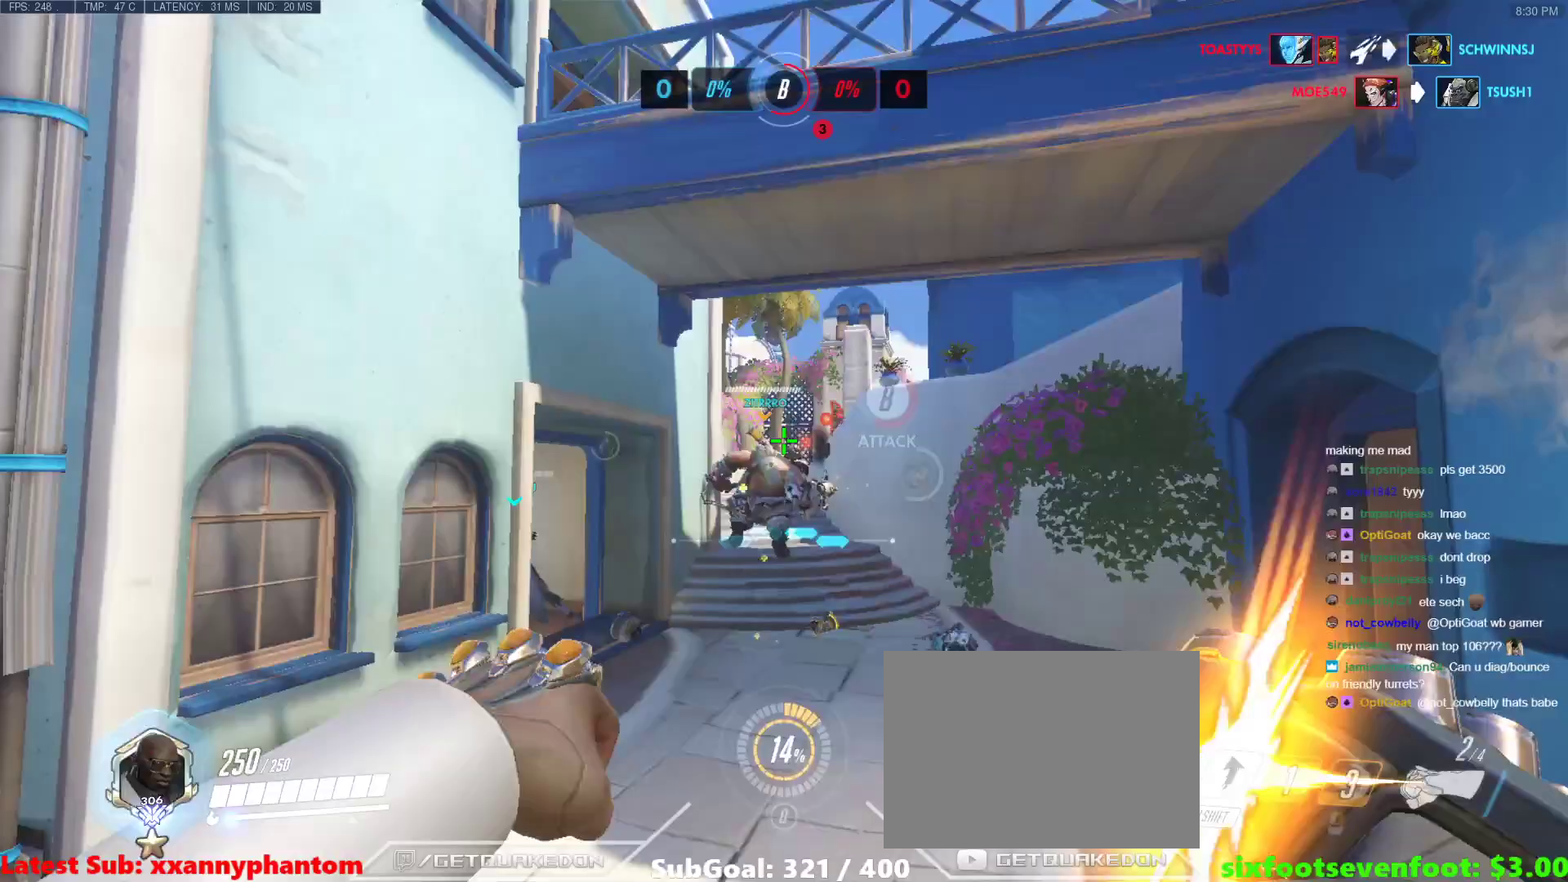
Gameplay with keyboard; each line is a JSON object with the keys held at the frame after it. "events" lists presses ("down") and releases ("up") of "1", "2", "3", "4", "5", "a", "alt", "b", "c", "caps_lock", "ctrl", "d", "e", "f", "g", "n", "q", "r", "s", "shift", "space", "t", "tab", "v", "w", "x" and "z" between this image and that frame as [ms after this image, input, new state], when the widget could be followed in between. No other keys are recorded. Mouse input is not recorded.
{"keys": ["d", "s"], "events": [[67, "a", "up"], [300, "d", "down"]]}
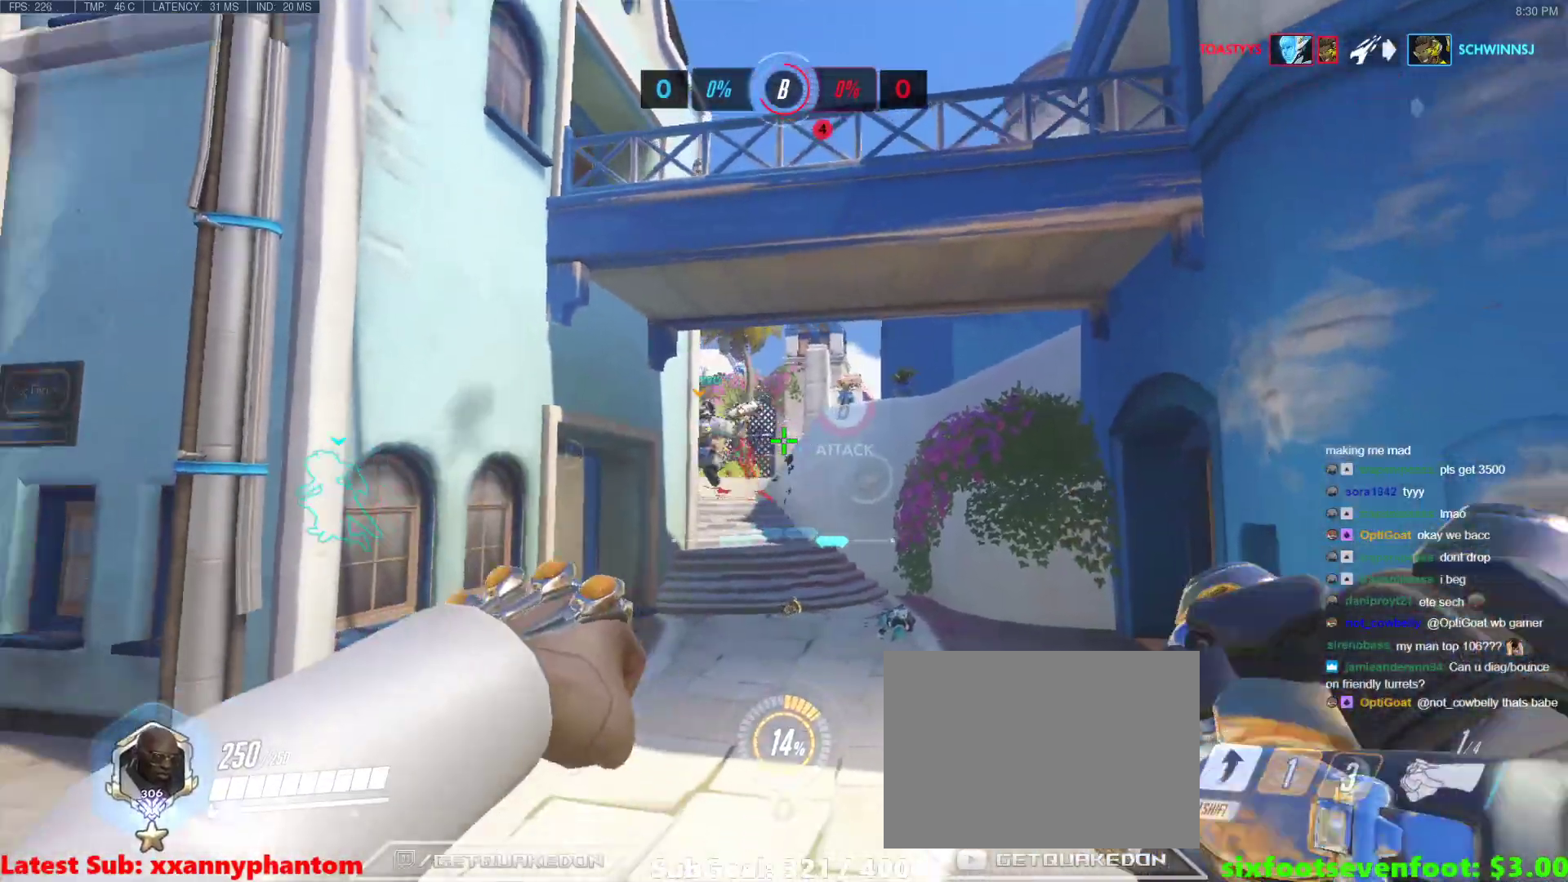
{"keys": ["d"], "events": [[183, "s", "up"], [183, "space", "down"], [367, "space", "up"]]}
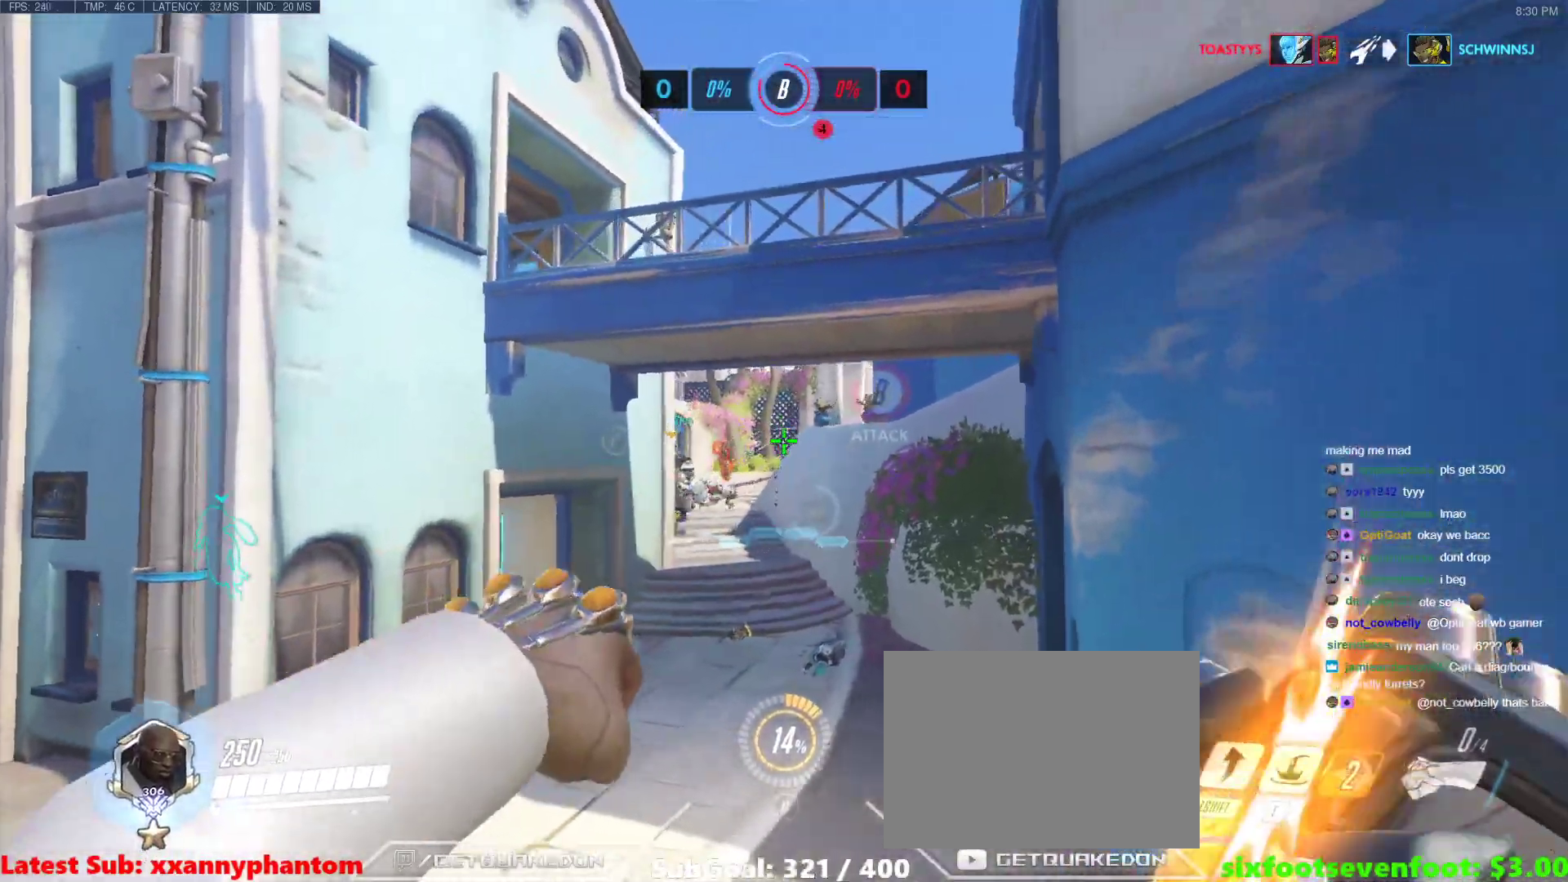
{"keys": ["d"], "events": [[283, "space", "down"], [433, "space", "up"]]}
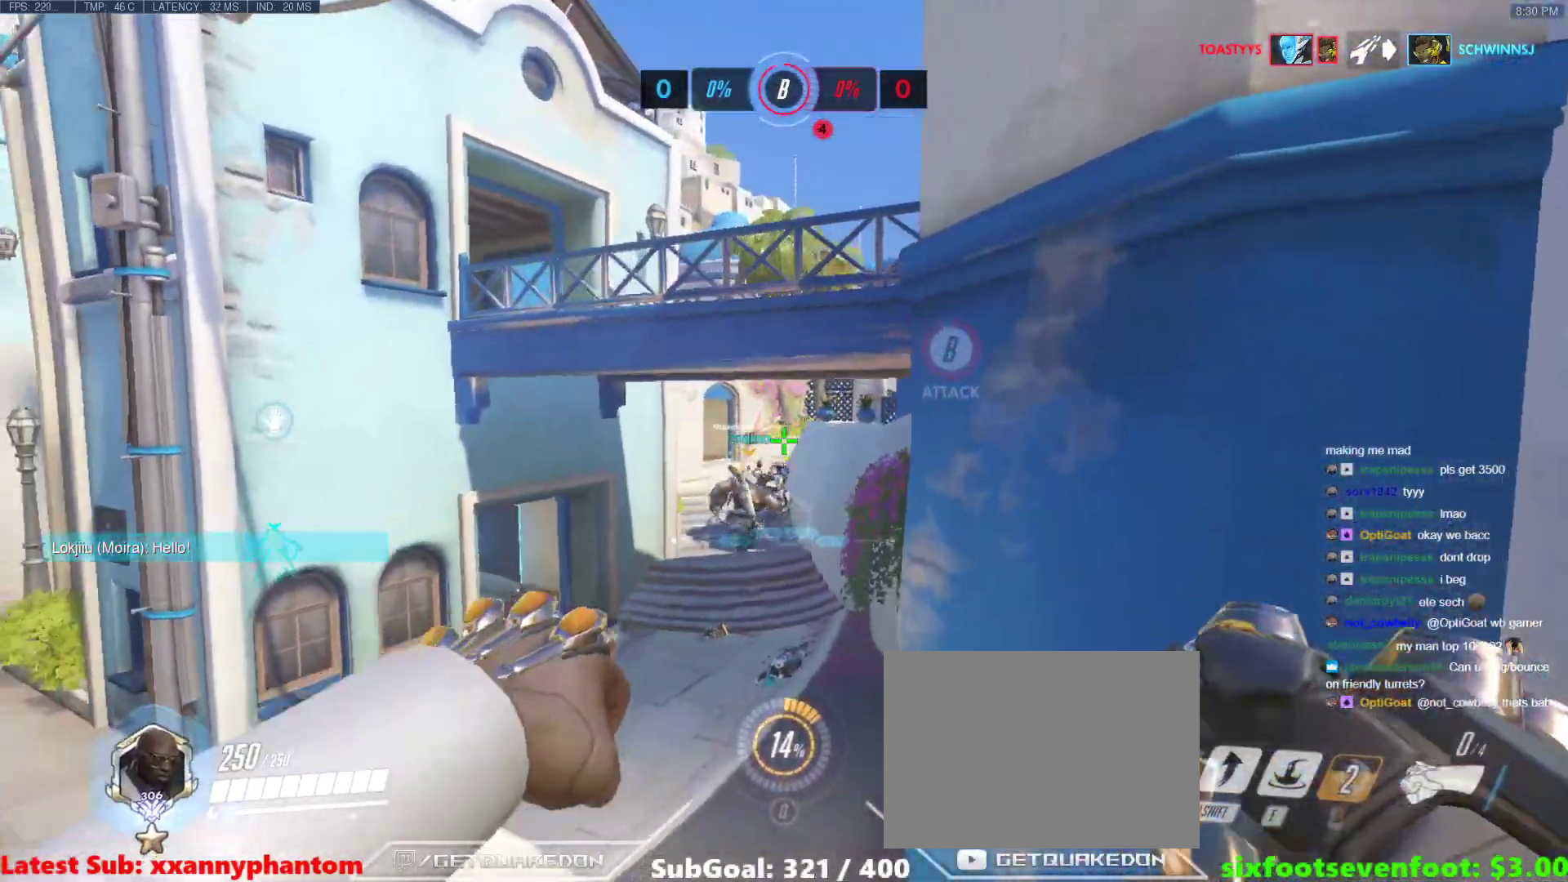
{"keys": ["d", "w"], "events": [[267, "w", "down"]]}
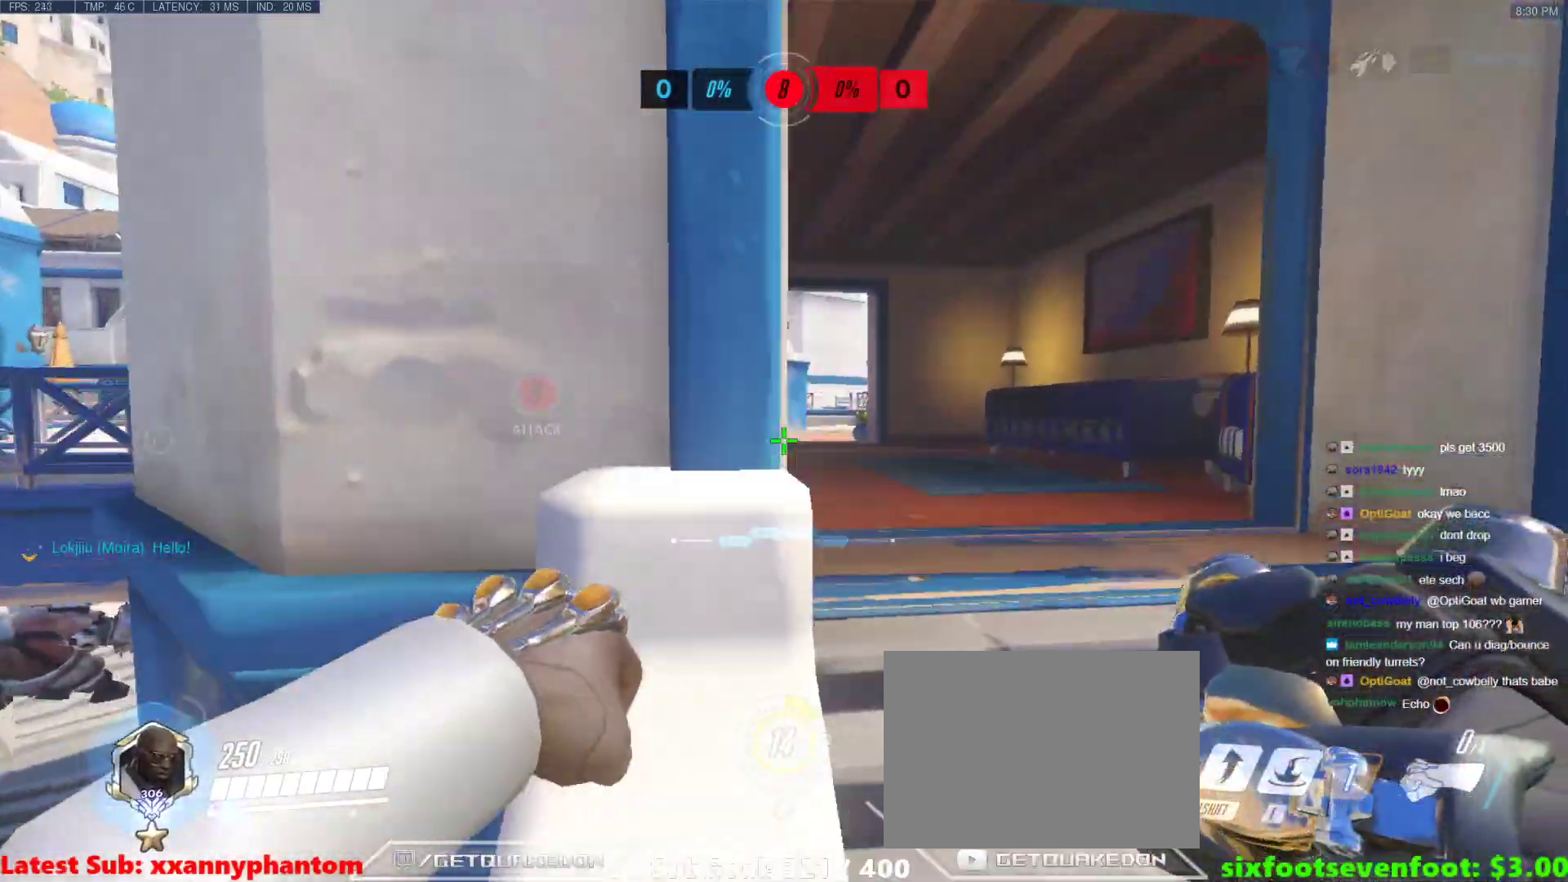
{"keys": ["r", "w"], "events": [[233, "d", "up"], [467, "r", "down"]]}
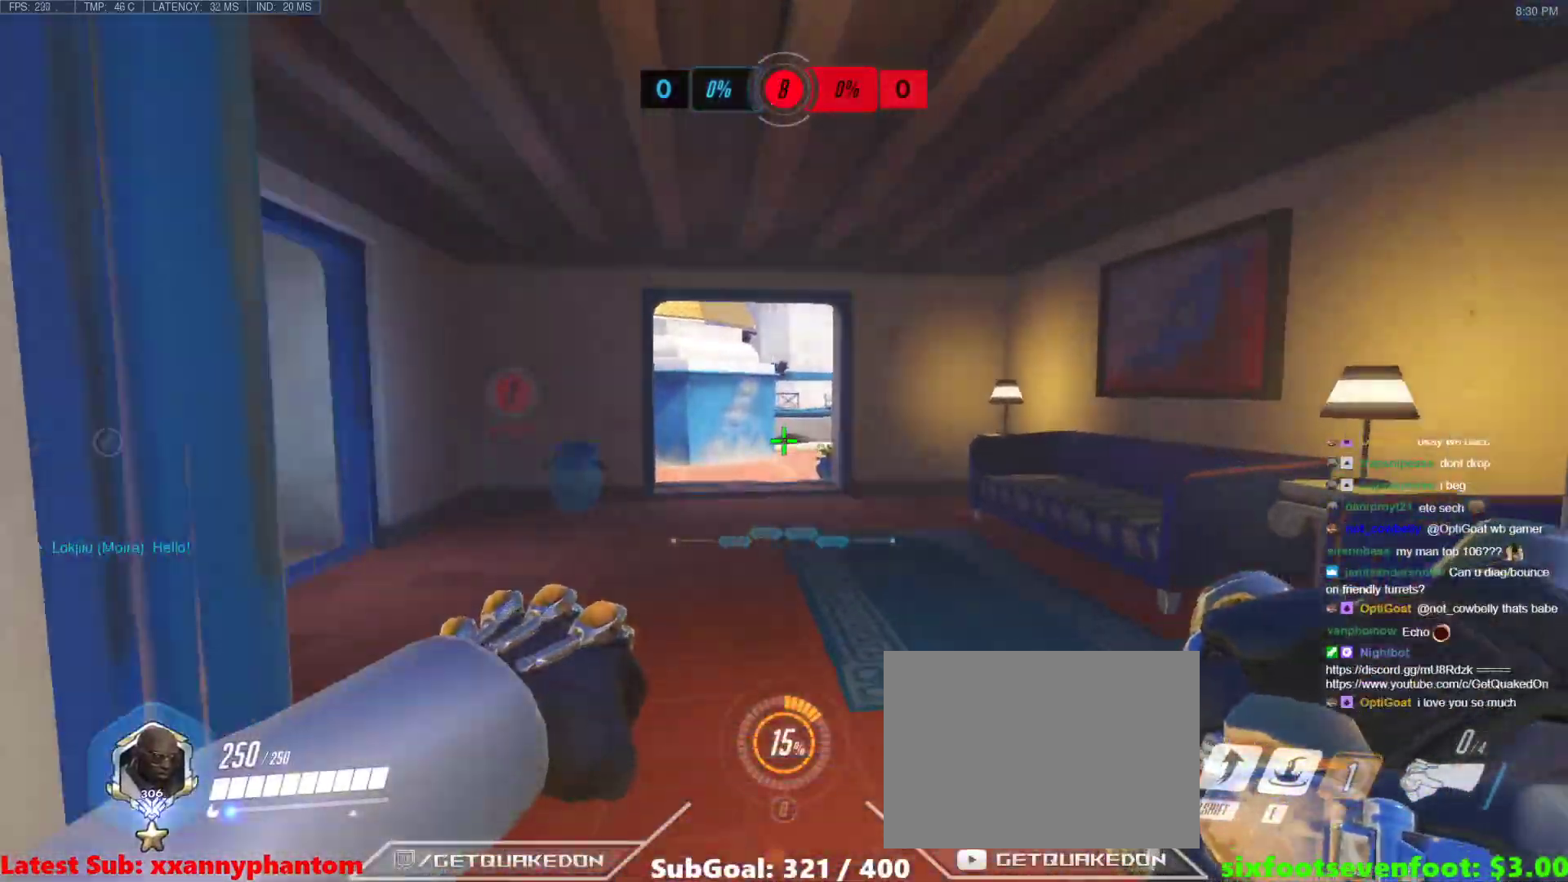
{"keys": ["w"], "events": [[50, "r", "up"]]}
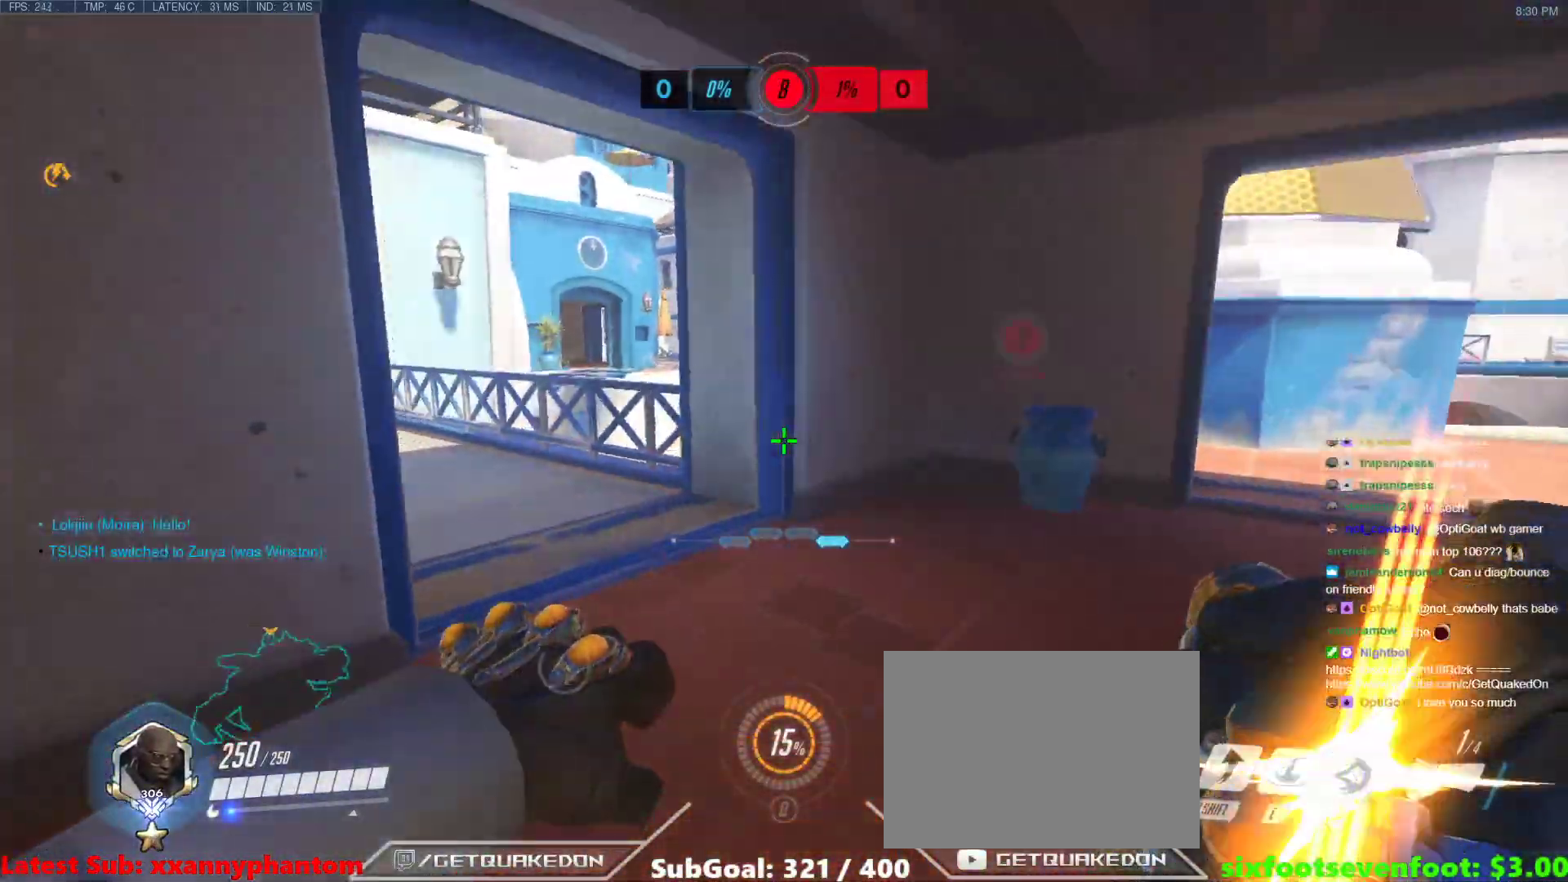
{"keys": ["a", "w"], "events": [[400, "a", "down"]]}
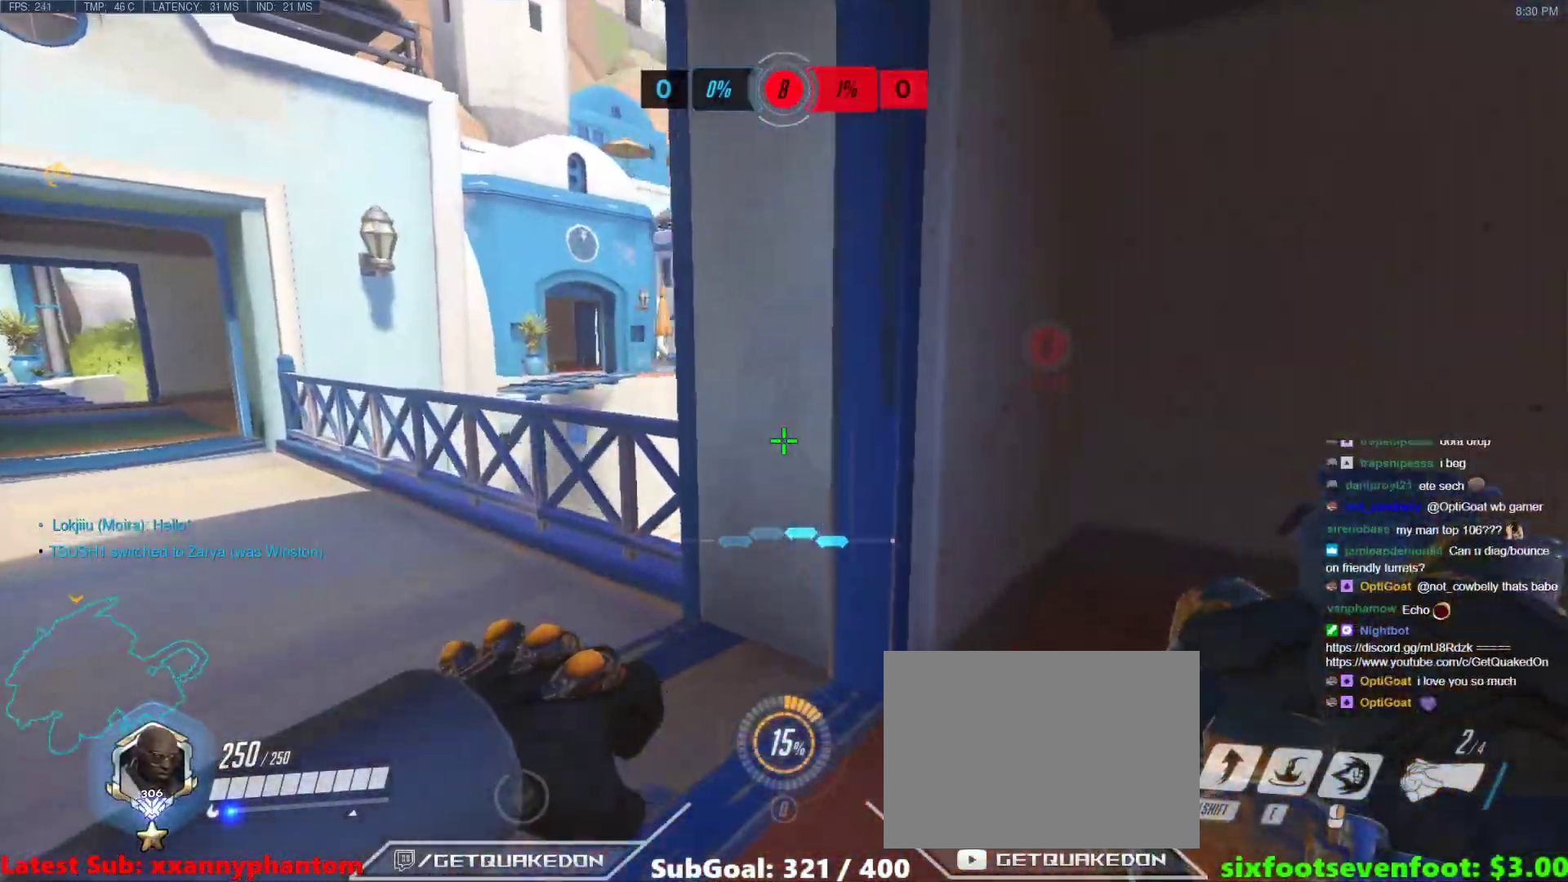
{"keys": ["a"], "events": [[417, "w", "up"]]}
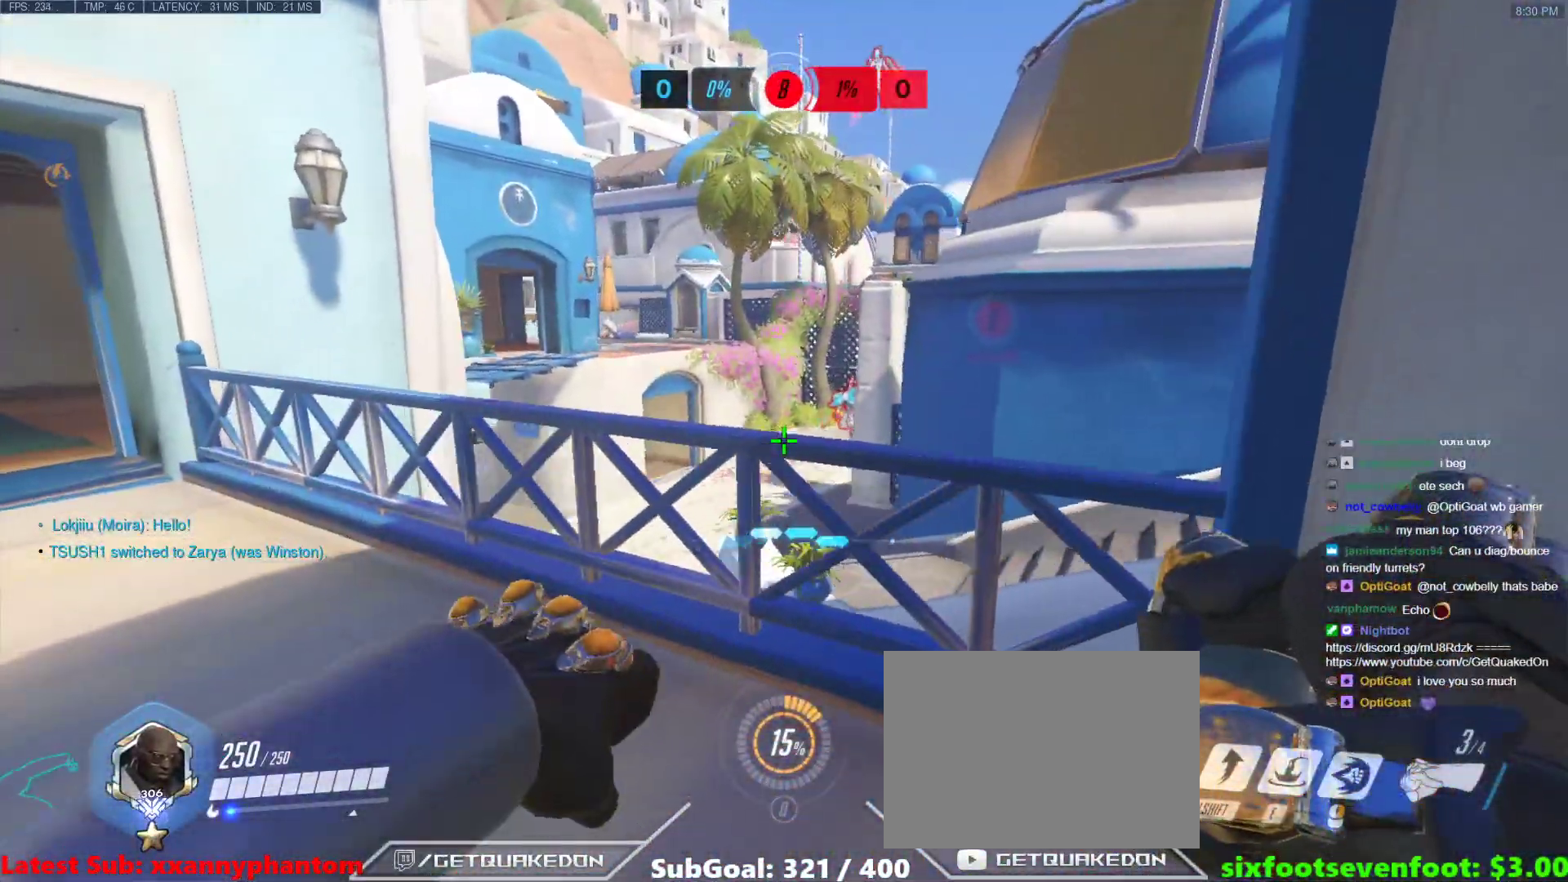
{"keys": ["d"], "events": [[17, "a", "up"], [50, "d", "down"]]}
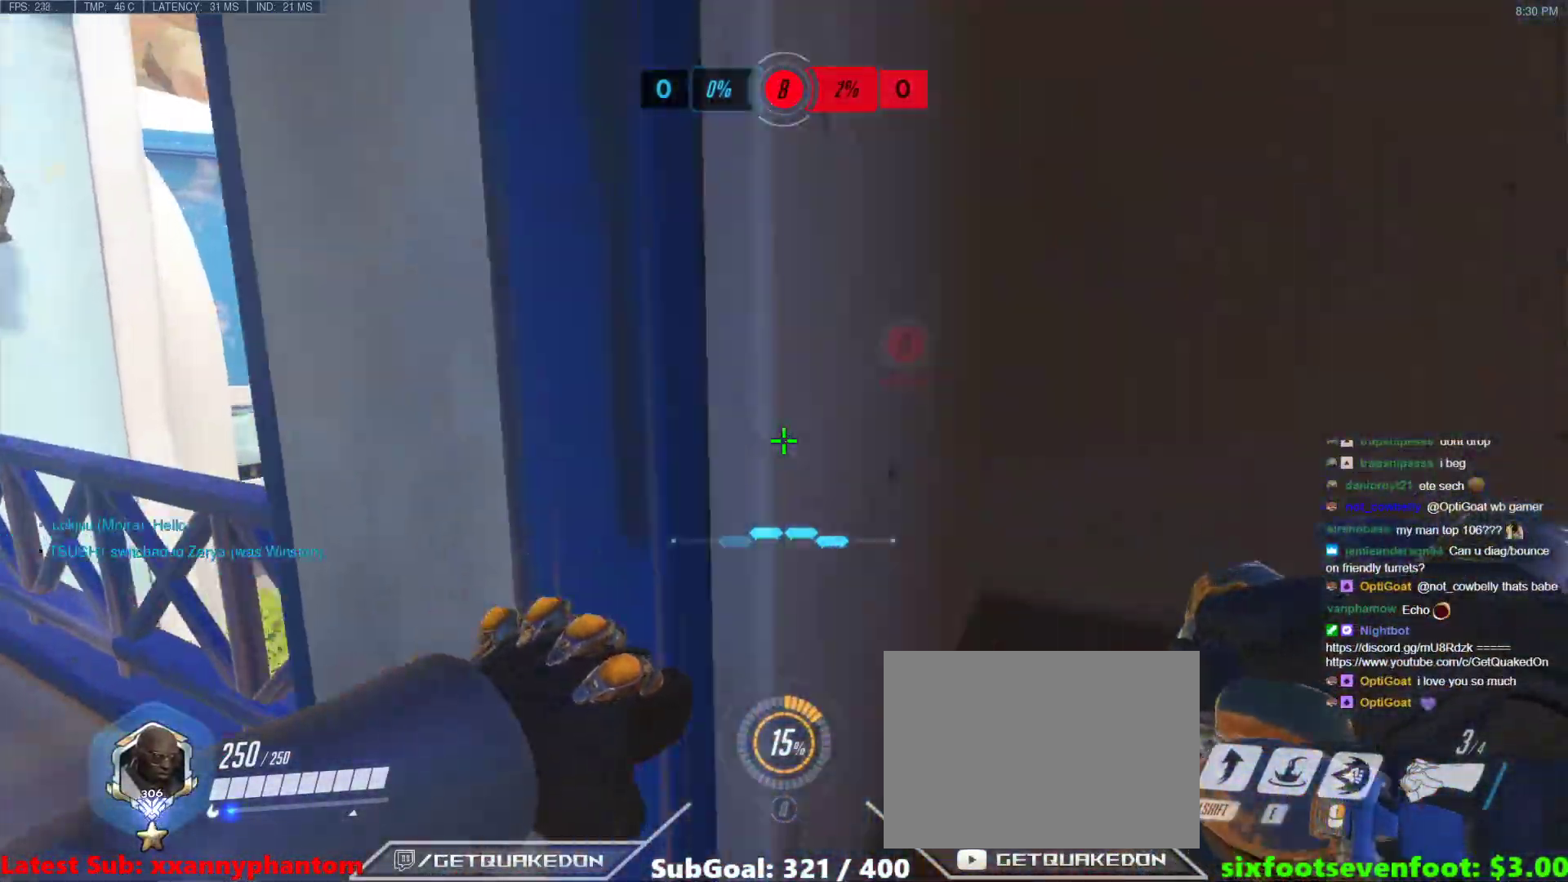
{"keys": ["s"], "events": [[317, "s", "down"], [500, "d", "up"]]}
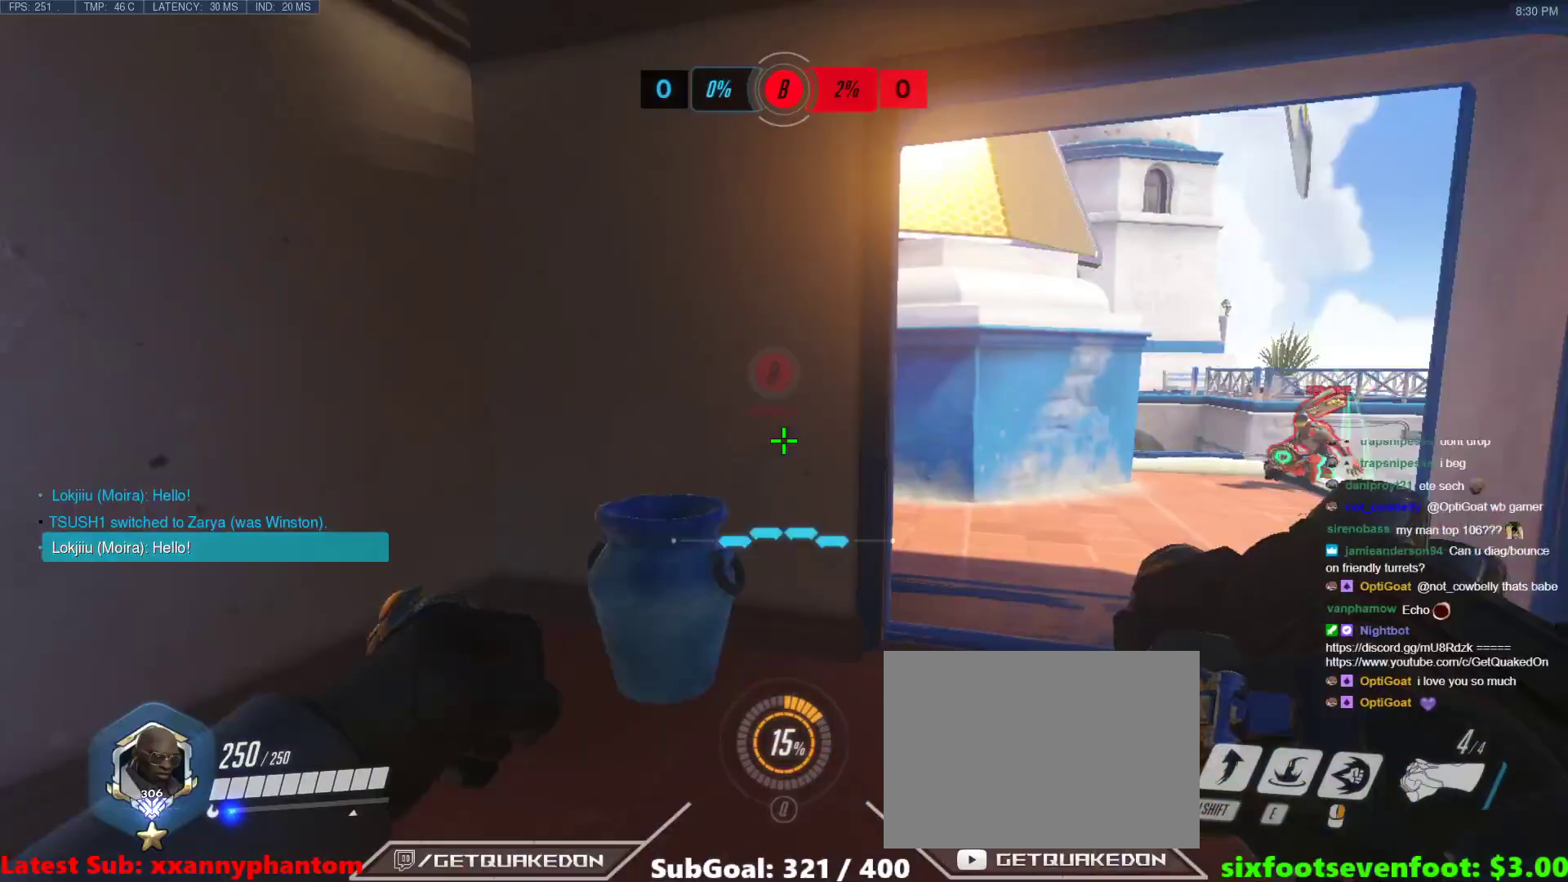
{"keys": ["d", "s"], "events": [[33, "a", "down"], [83, "a", "up"], [83, "d", "down"], [283, "space", "down"], [417, "space", "up"]]}
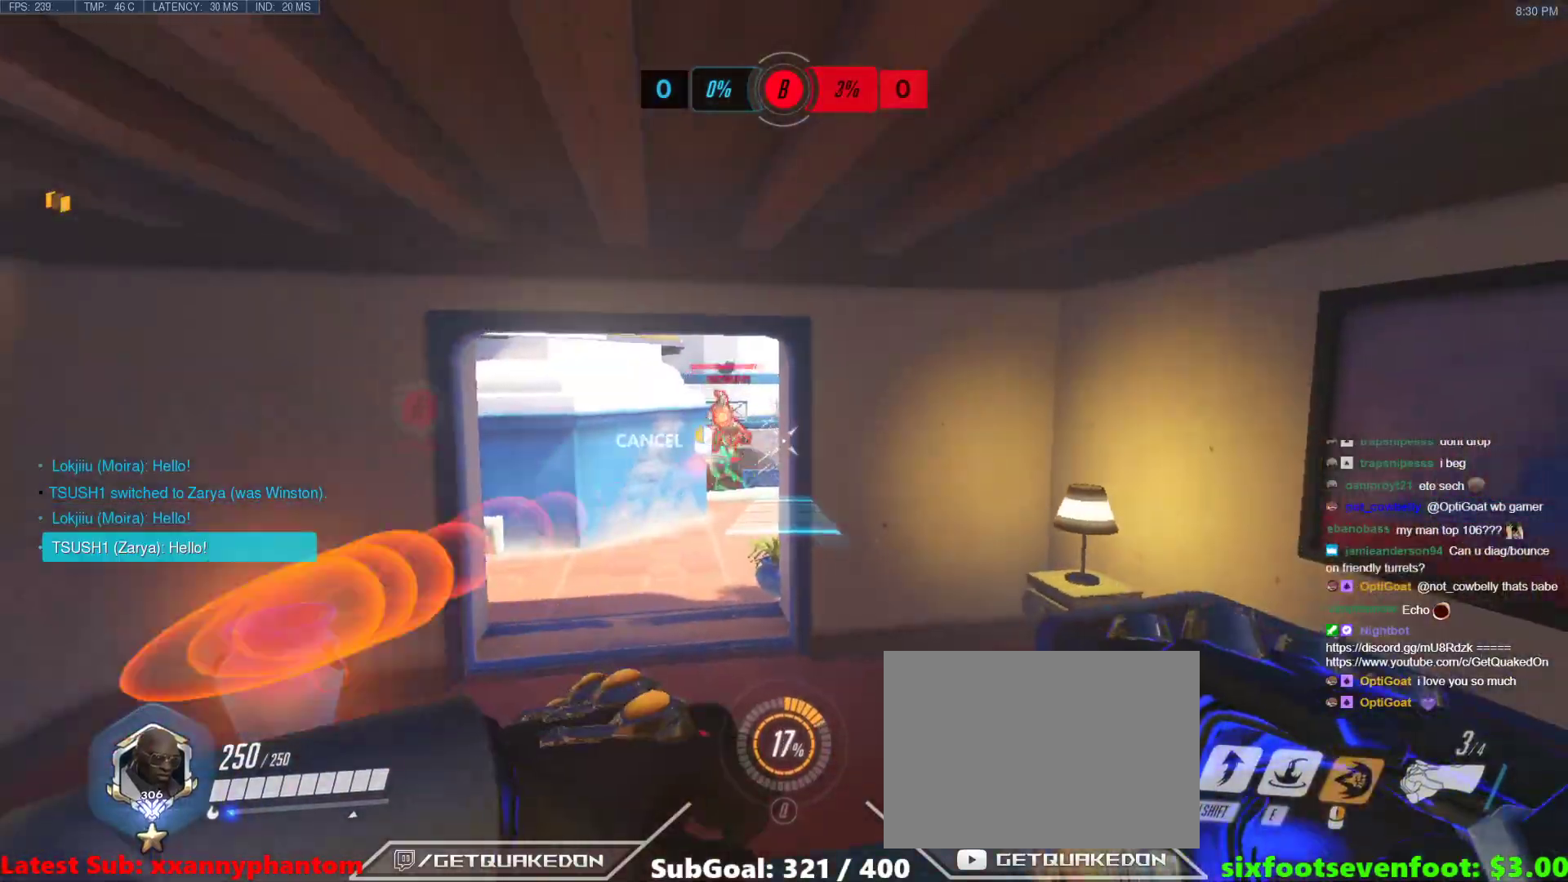
{"keys": ["a", "s"], "events": [[200, "a", "down"], [250, "d", "up"]]}
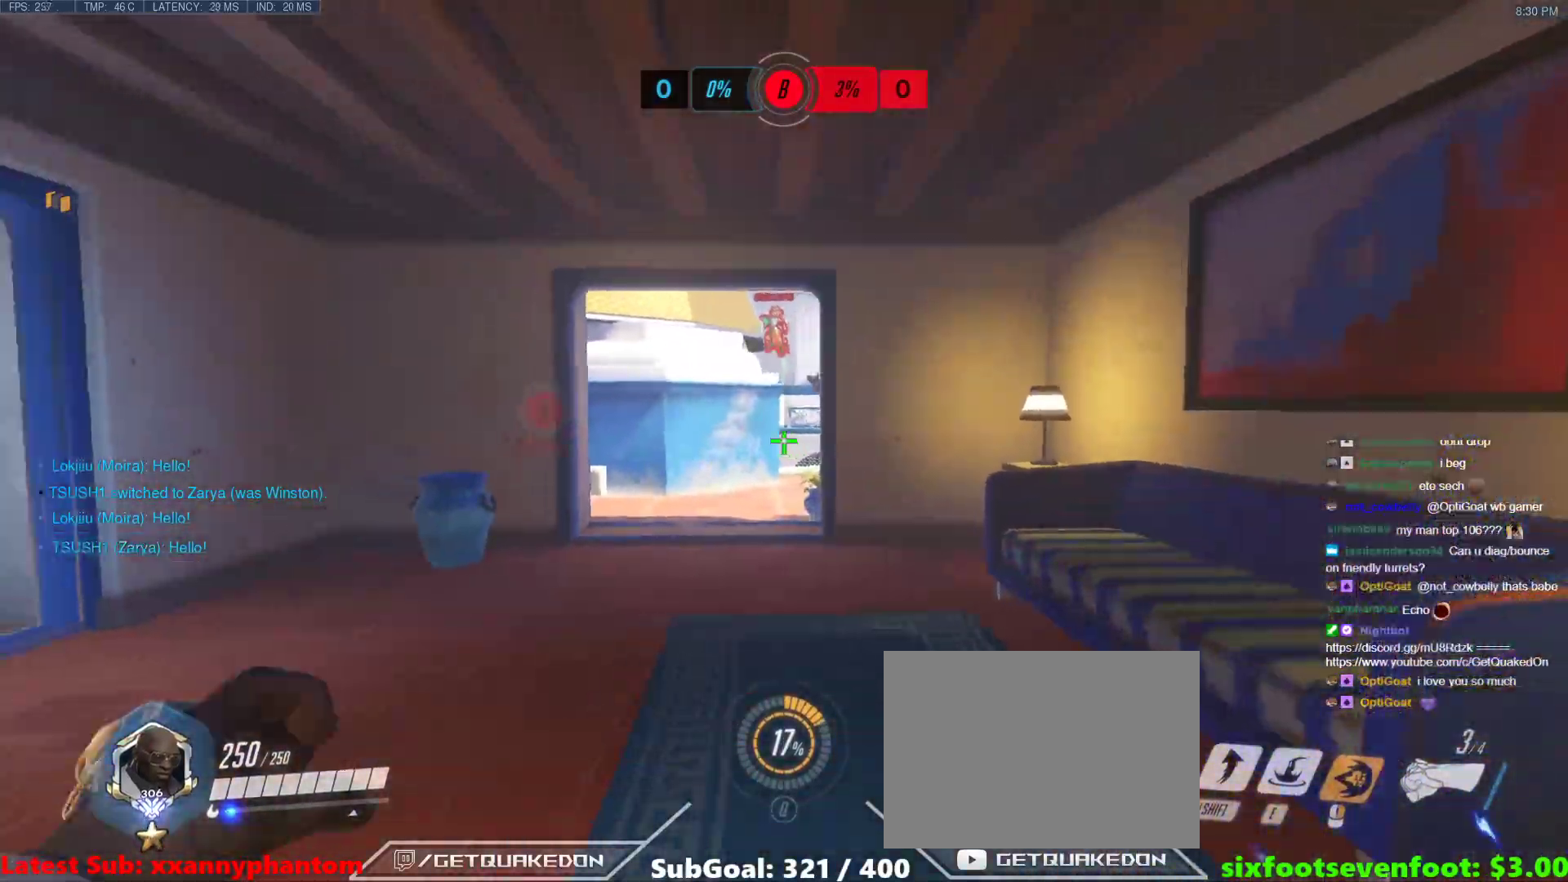
{"keys": ["s"], "events": [[17, "space", "down"], [67, "a", "up"], [167, "space", "up"]]}
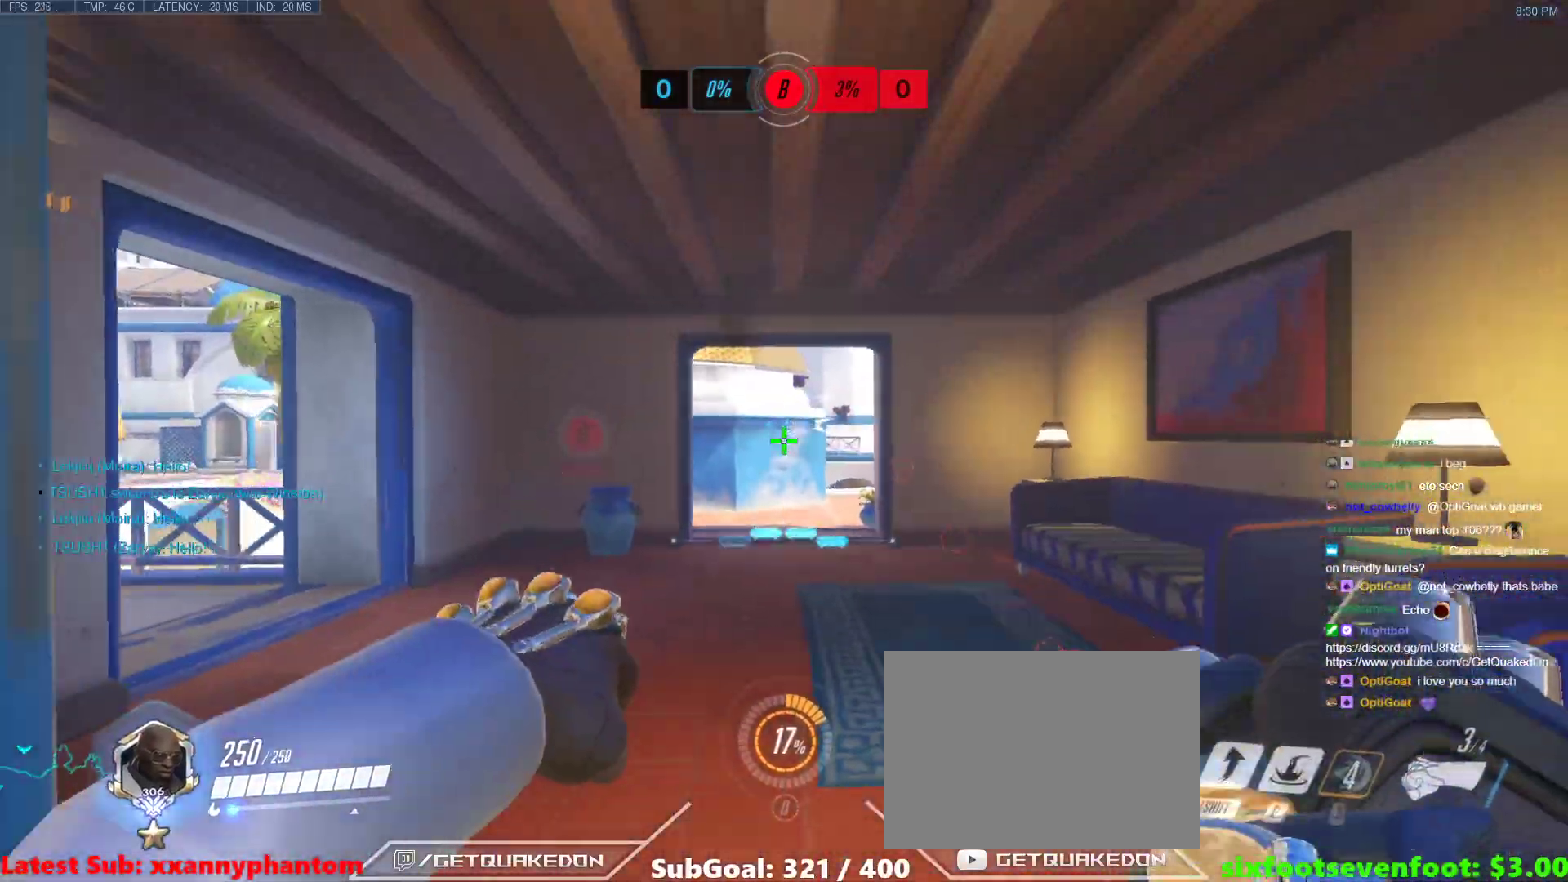
{"keys": [], "events": [[83, "space", "down"], [283, "space", "up"], [417, "s", "up"]]}
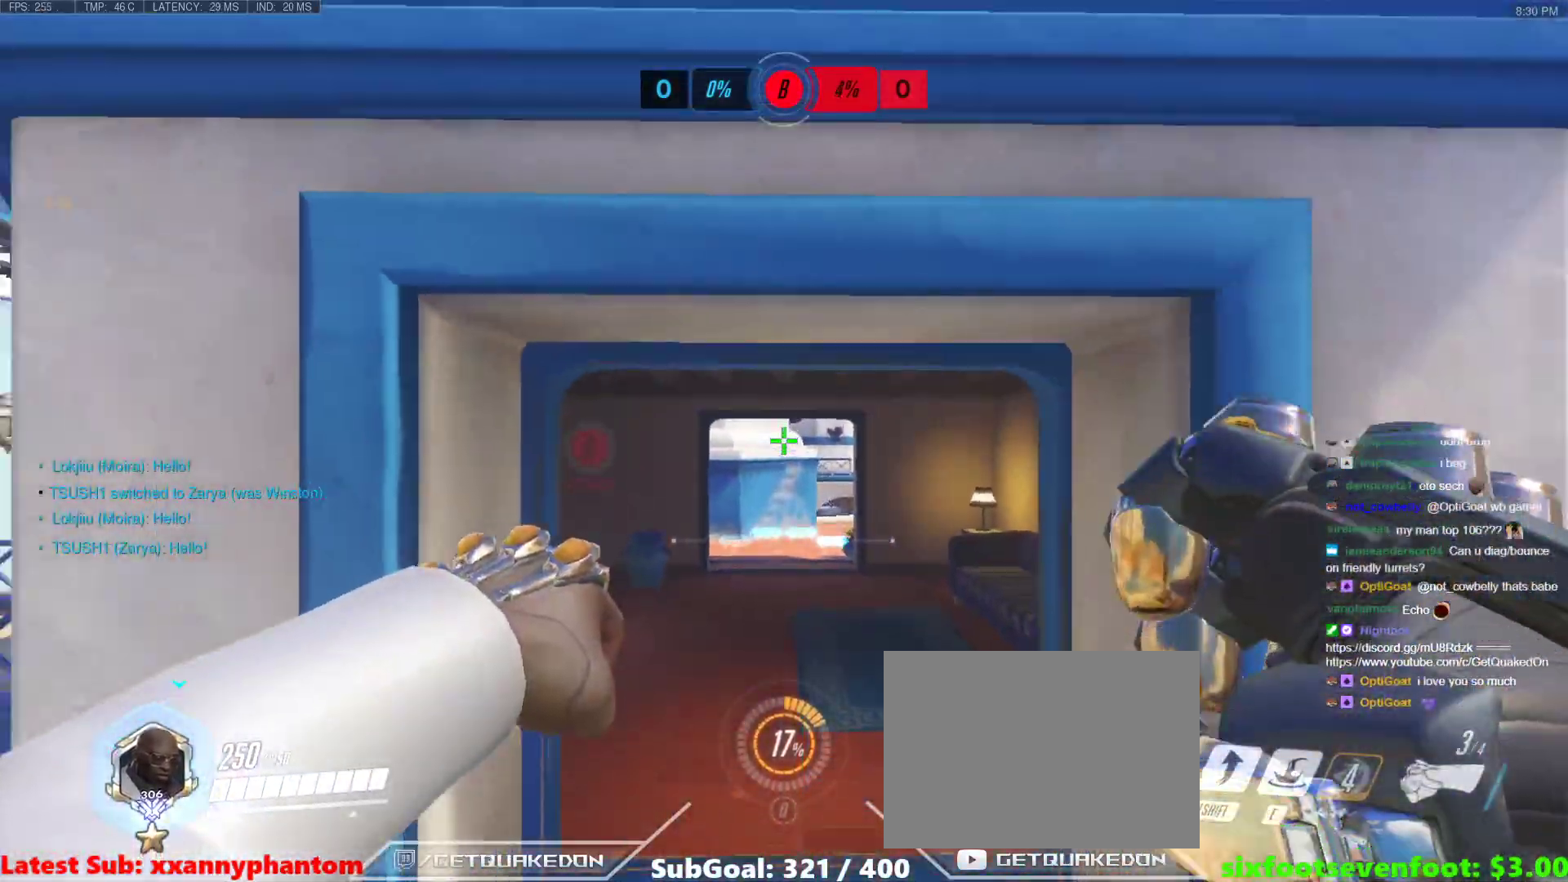
{"keys": ["d", "w"], "events": [[17, "a", "down"], [17, "w", "down"], [483, "a", "up"], [483, "d", "down"]]}
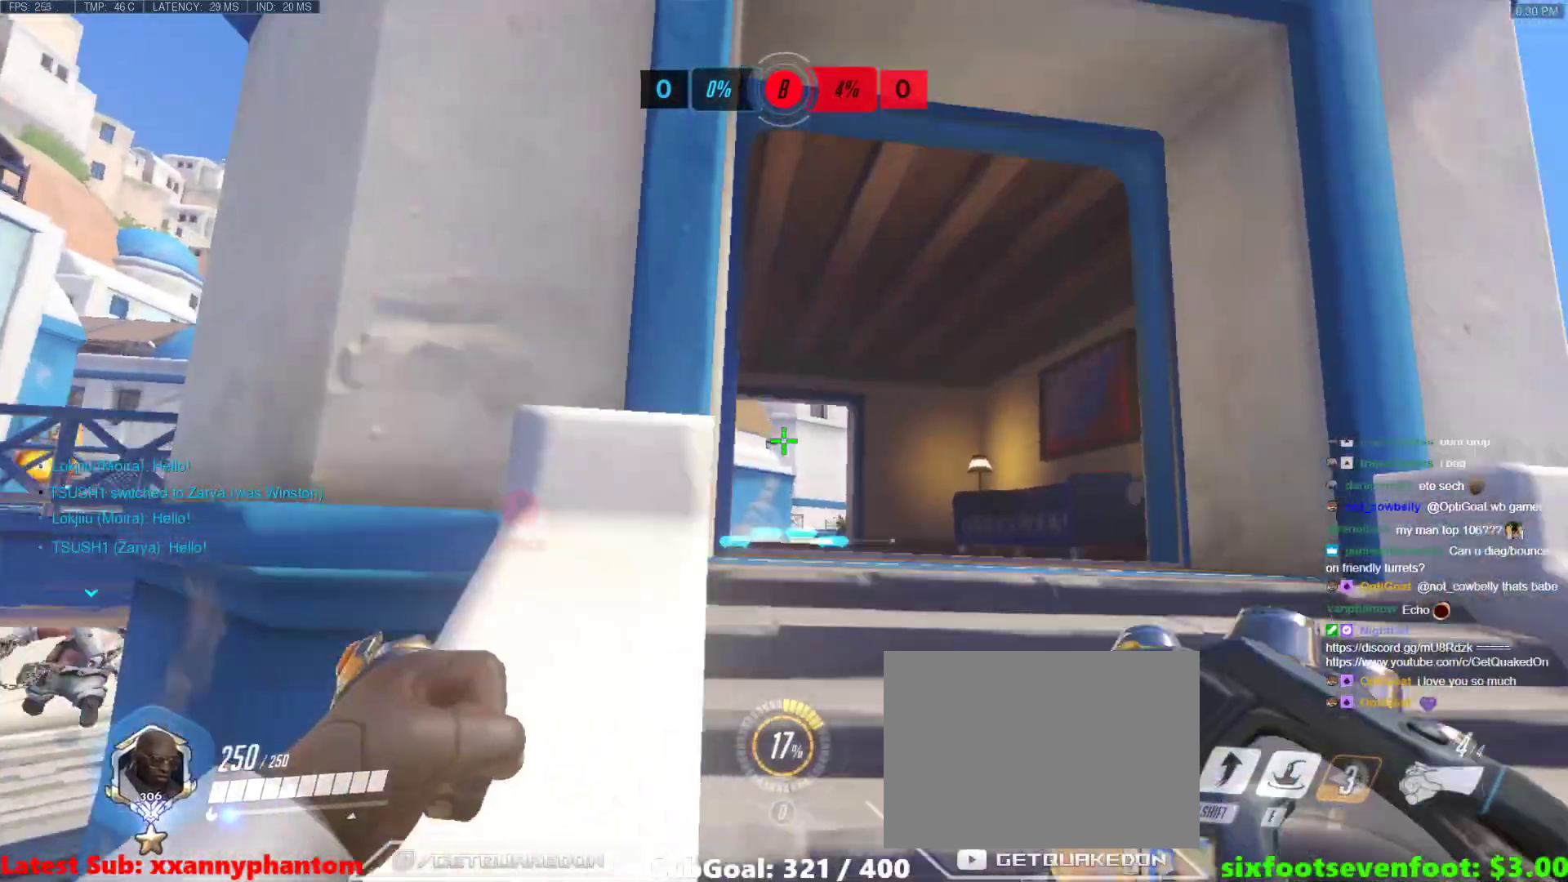
{"keys": ["d"], "events": [[17, "w", "up"], [267, "d", "up"], [350, "a", "down"], [450, "d", "down"], [500, "a", "up"]]}
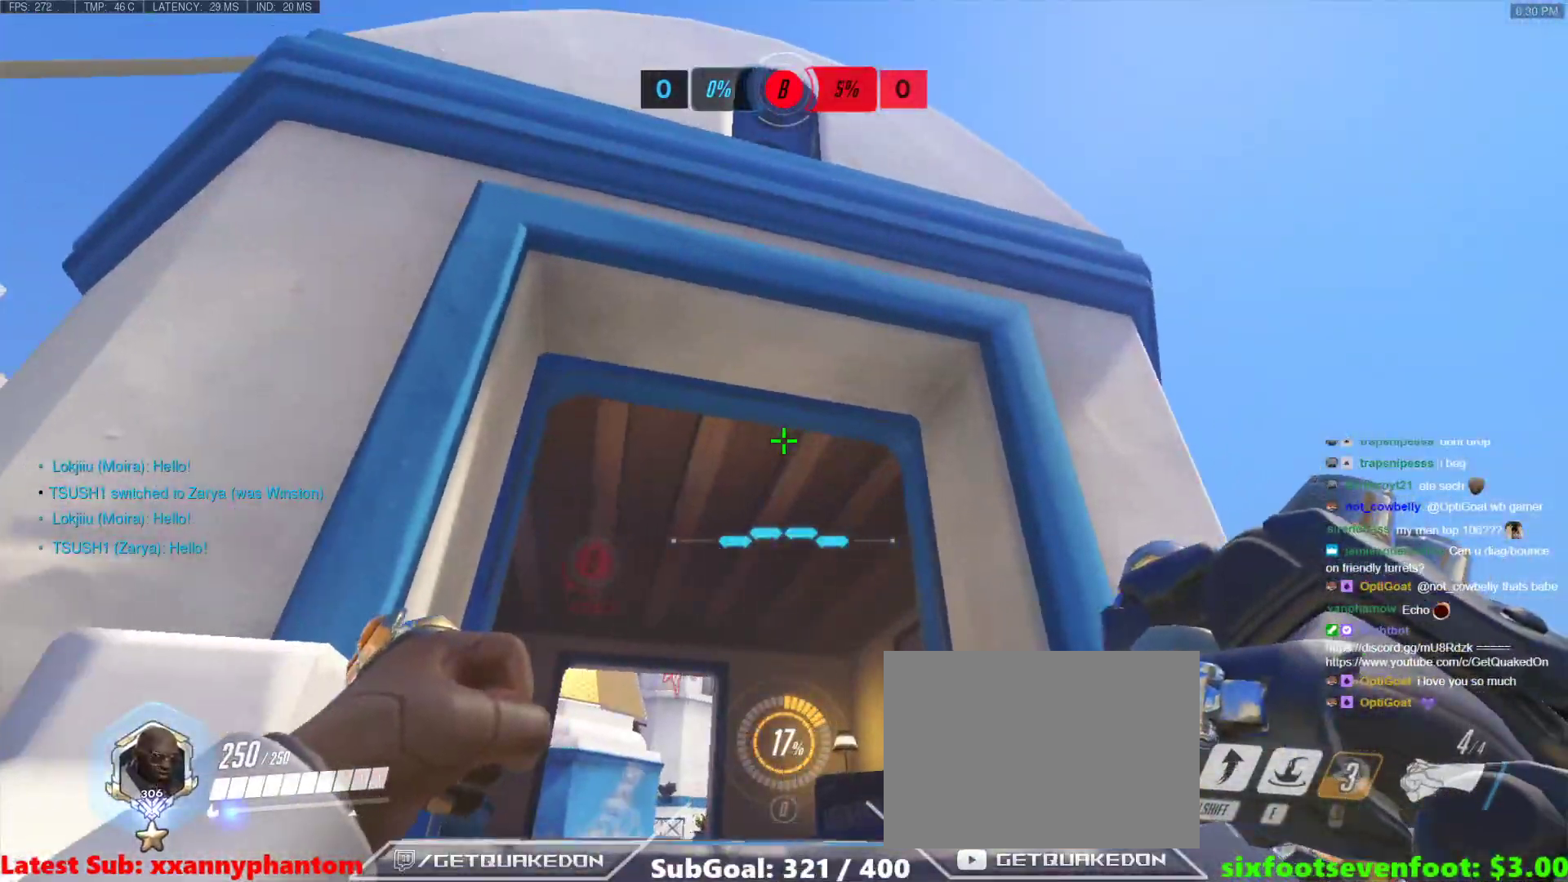
{"keys": [], "events": [[50, "w", "down"], [183, "w", "up"], [317, "d", "up"]]}
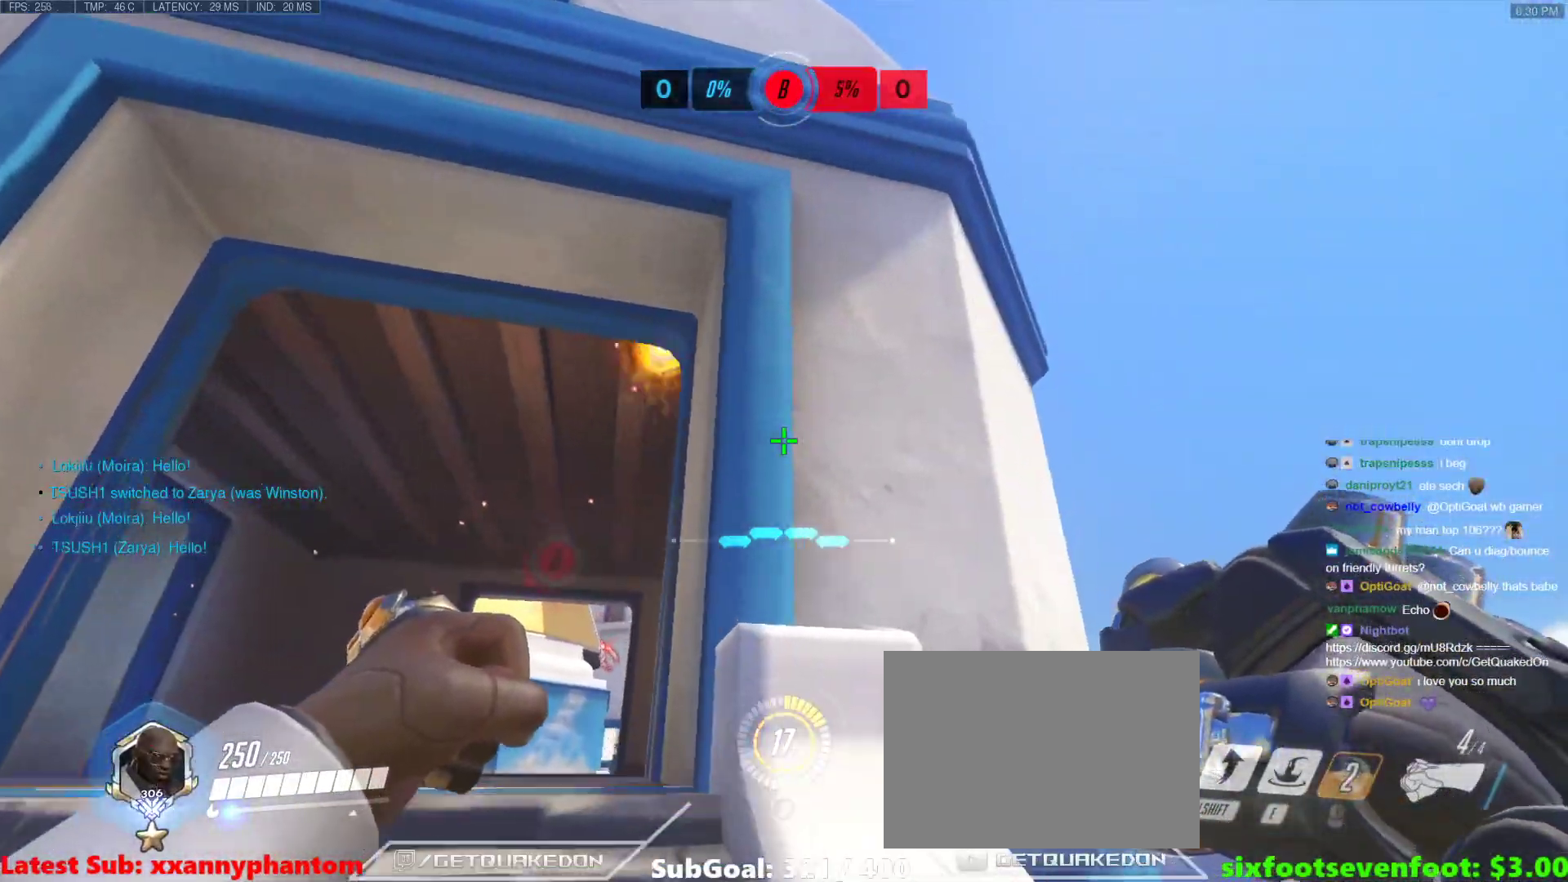
{"keys": ["d", "space", "w"], "events": [[17, "d", "down"], [17, "w", "down"], [150, "d", "up"], [150, "w", "up"], [383, "d", "down"], [383, "space", "down"], [483, "w", "down"]]}
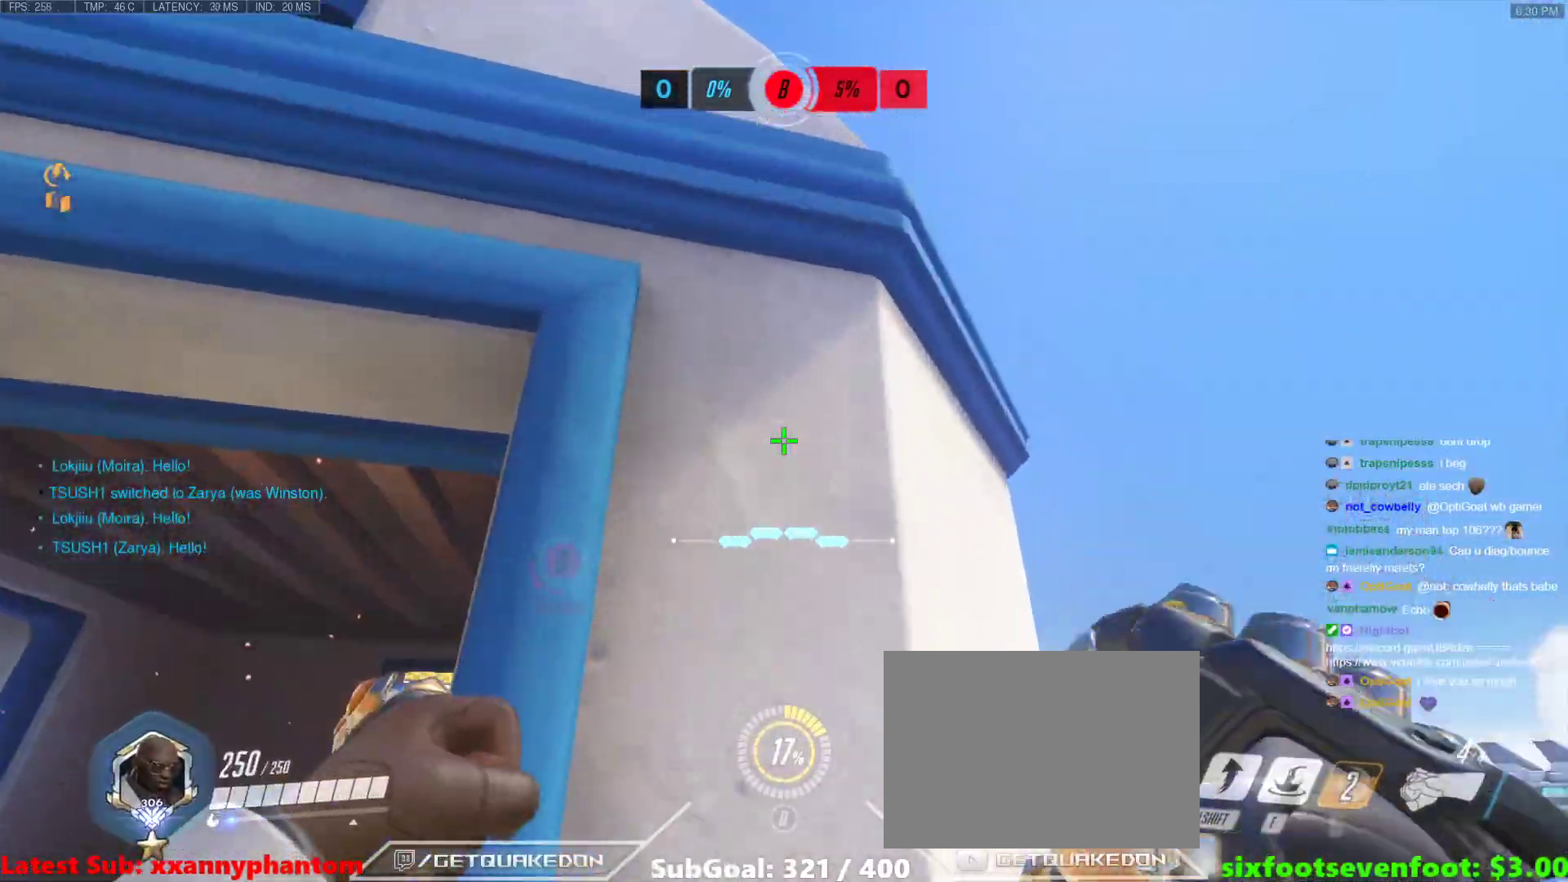
{"keys": ["a", "w"], "events": [[17, "w", "up"], [67, "space", "up"], [217, "shift", "down"], [300, "d", "up"], [300, "w", "down"], [350, "a", "down"], [350, "shift", "up"]]}
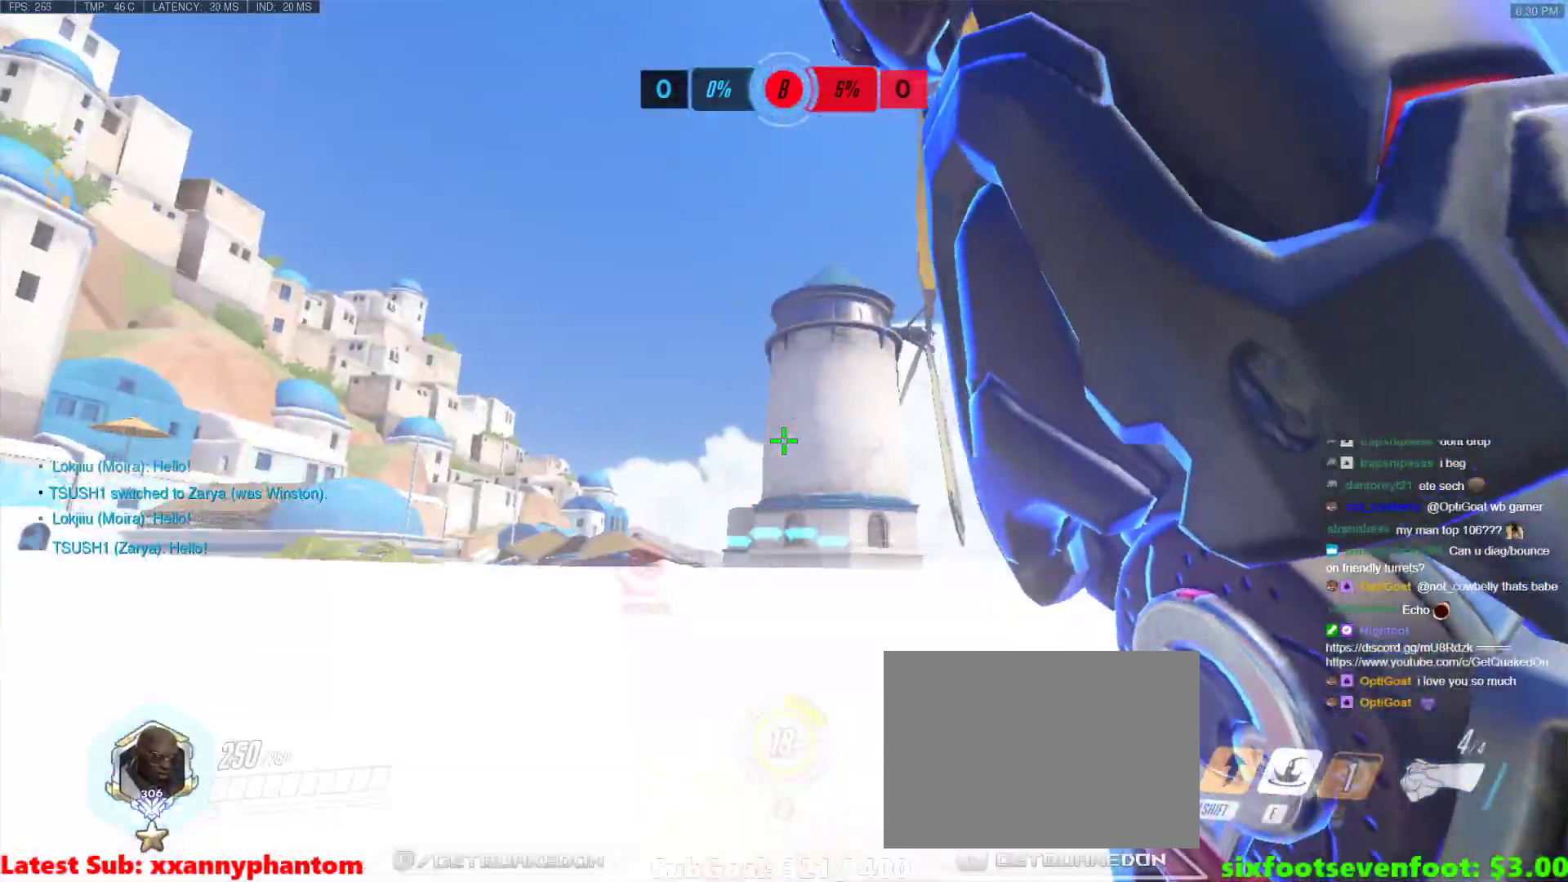
{"keys": ["a", "w"], "events": []}
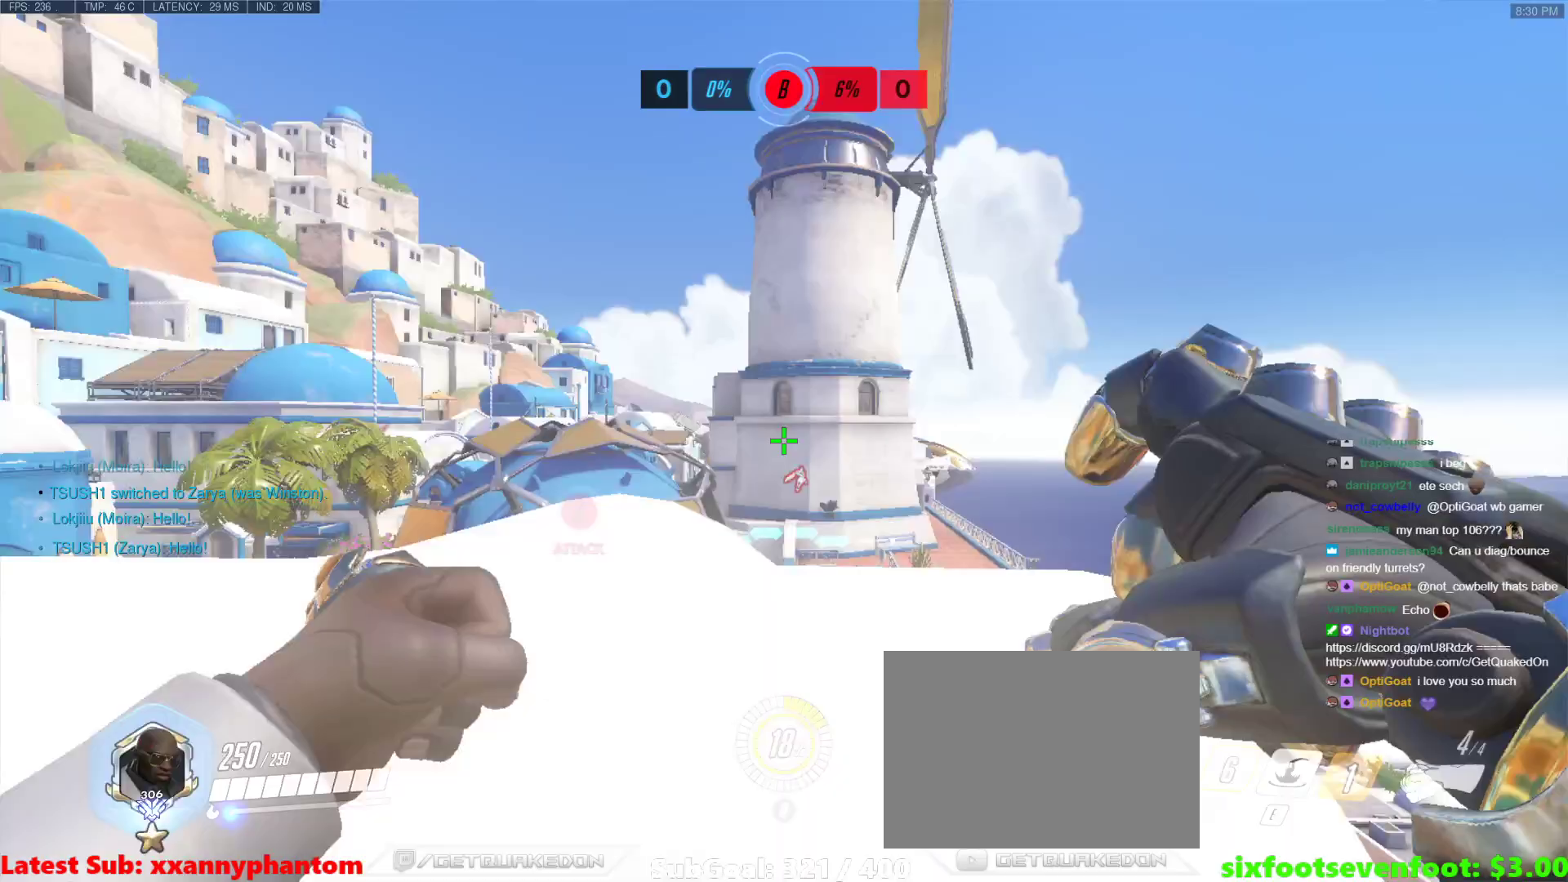
{"keys": ["s"], "events": [[50, "w", "up"], [150, "s", "down"], [383, "a", "up"]]}
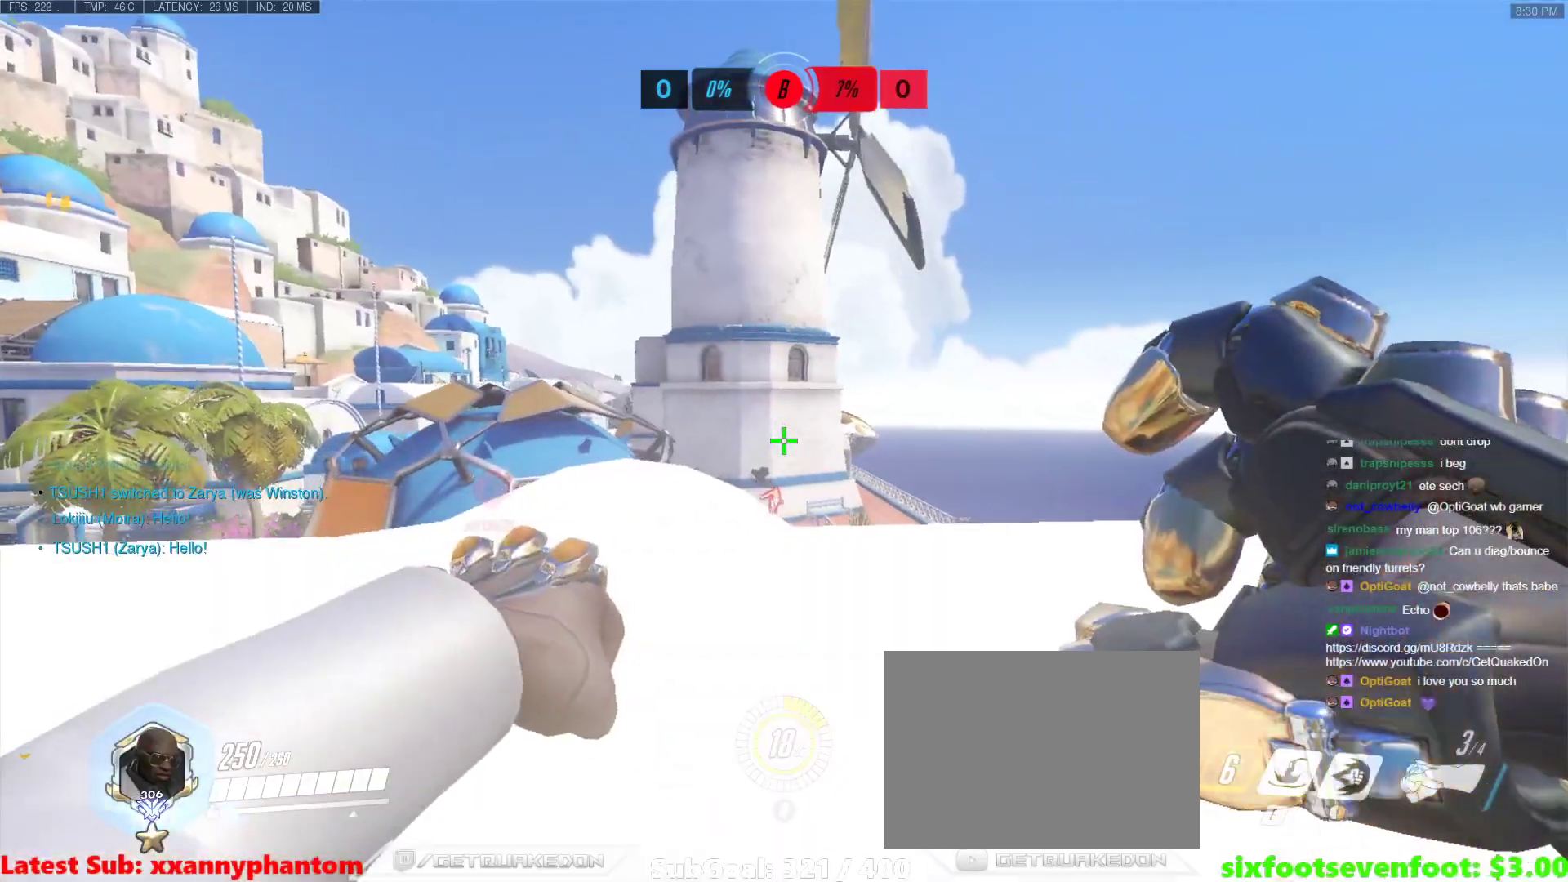
{"keys": ["a", "s"], "events": [[450, "a", "down"]]}
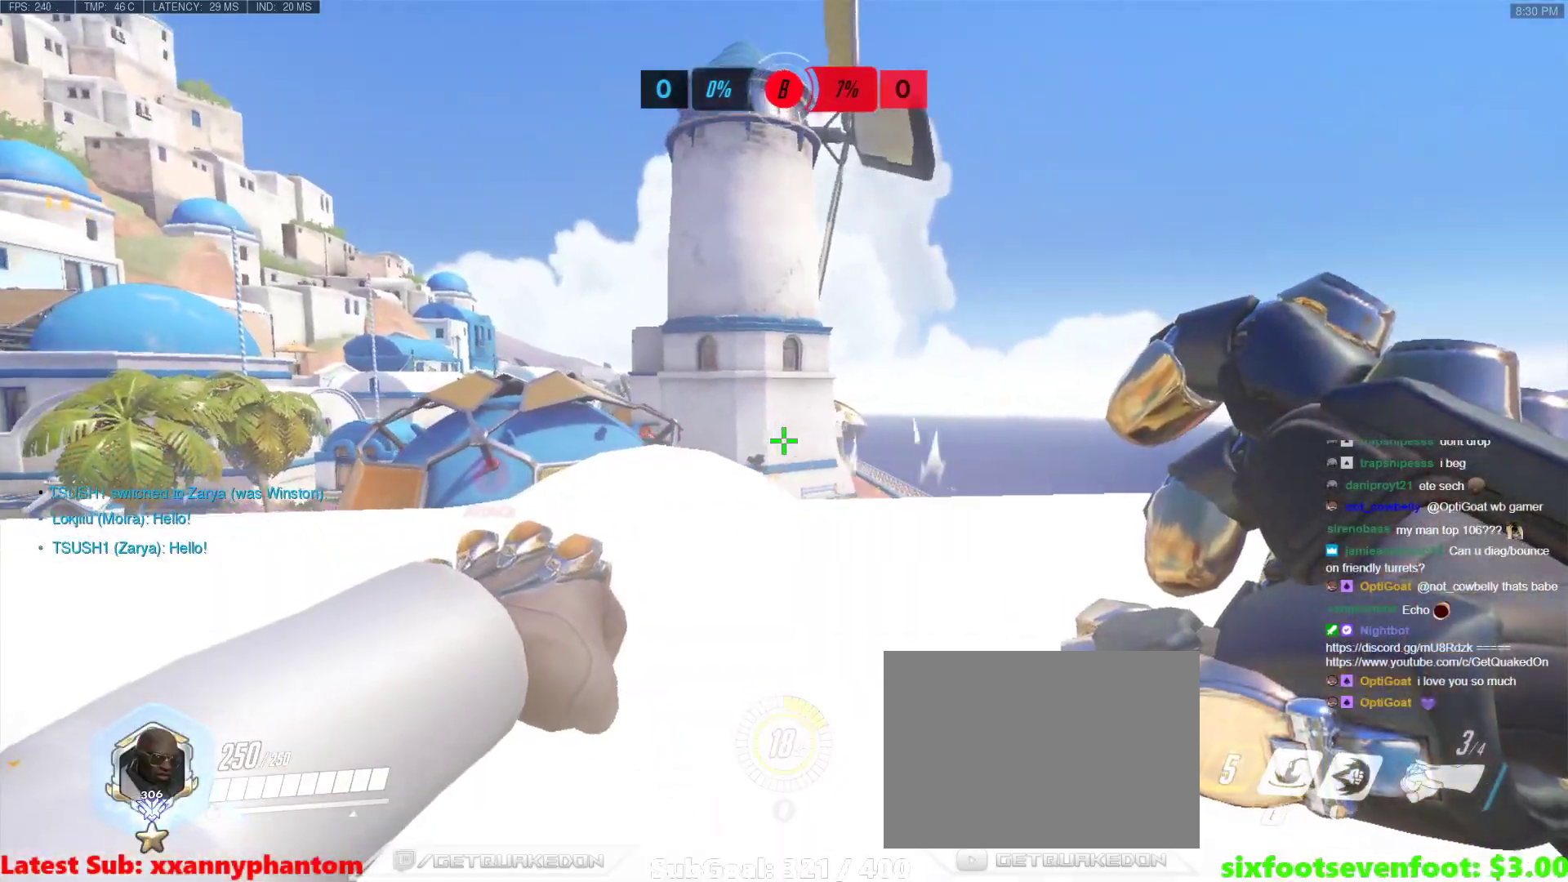
{"keys": ["a", "s"], "events": []}
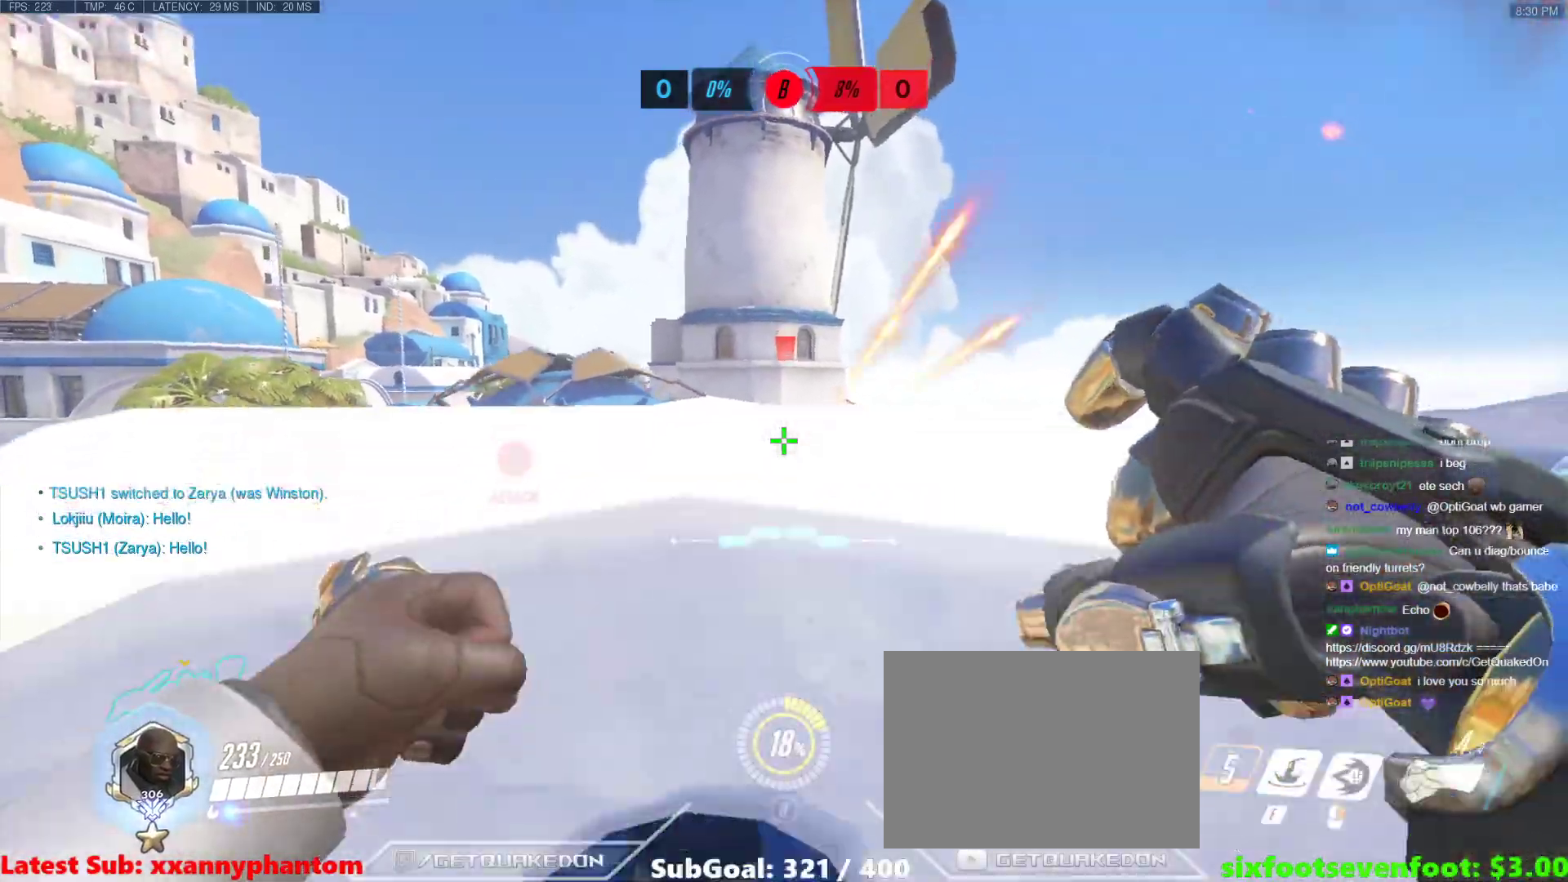
{"keys": [], "events": [[100, "s", "up"], [250, "w", "down"], [300, "a", "up"], [333, "t", "down"], [433, "t", "up"], [433, "w", "up"]]}
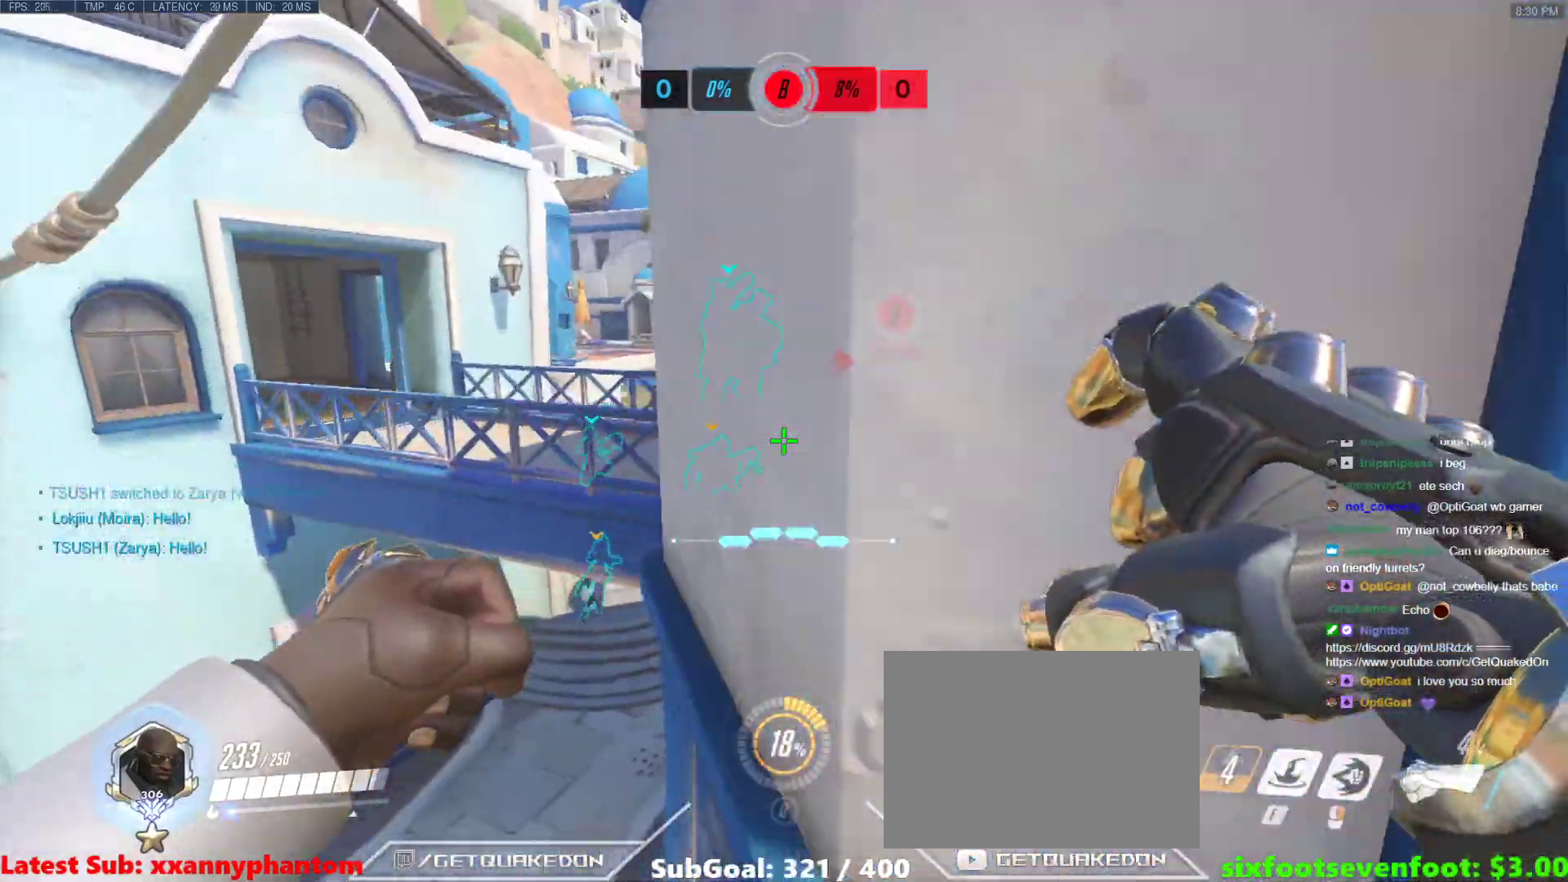
{"keys": ["a", "w"], "events": [[67, "d", "down"], [400, "a", "down"], [400, "w", "down"], [450, "d", "up"]]}
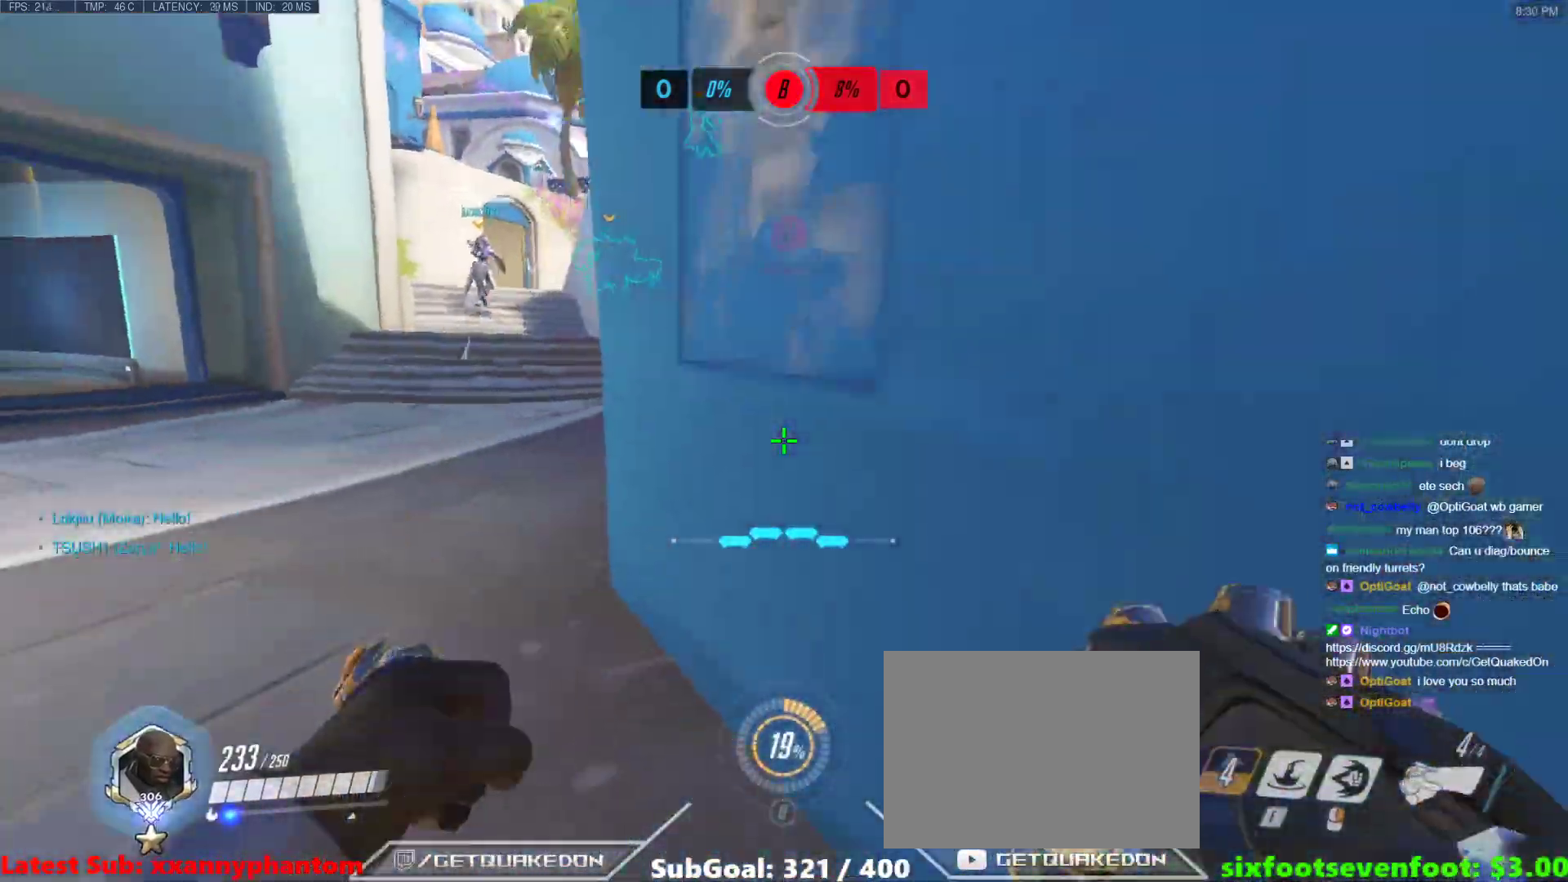
{"keys": ["w"], "events": [[233, "a", "up"], [233, "space", "down"], [367, "space", "up"]]}
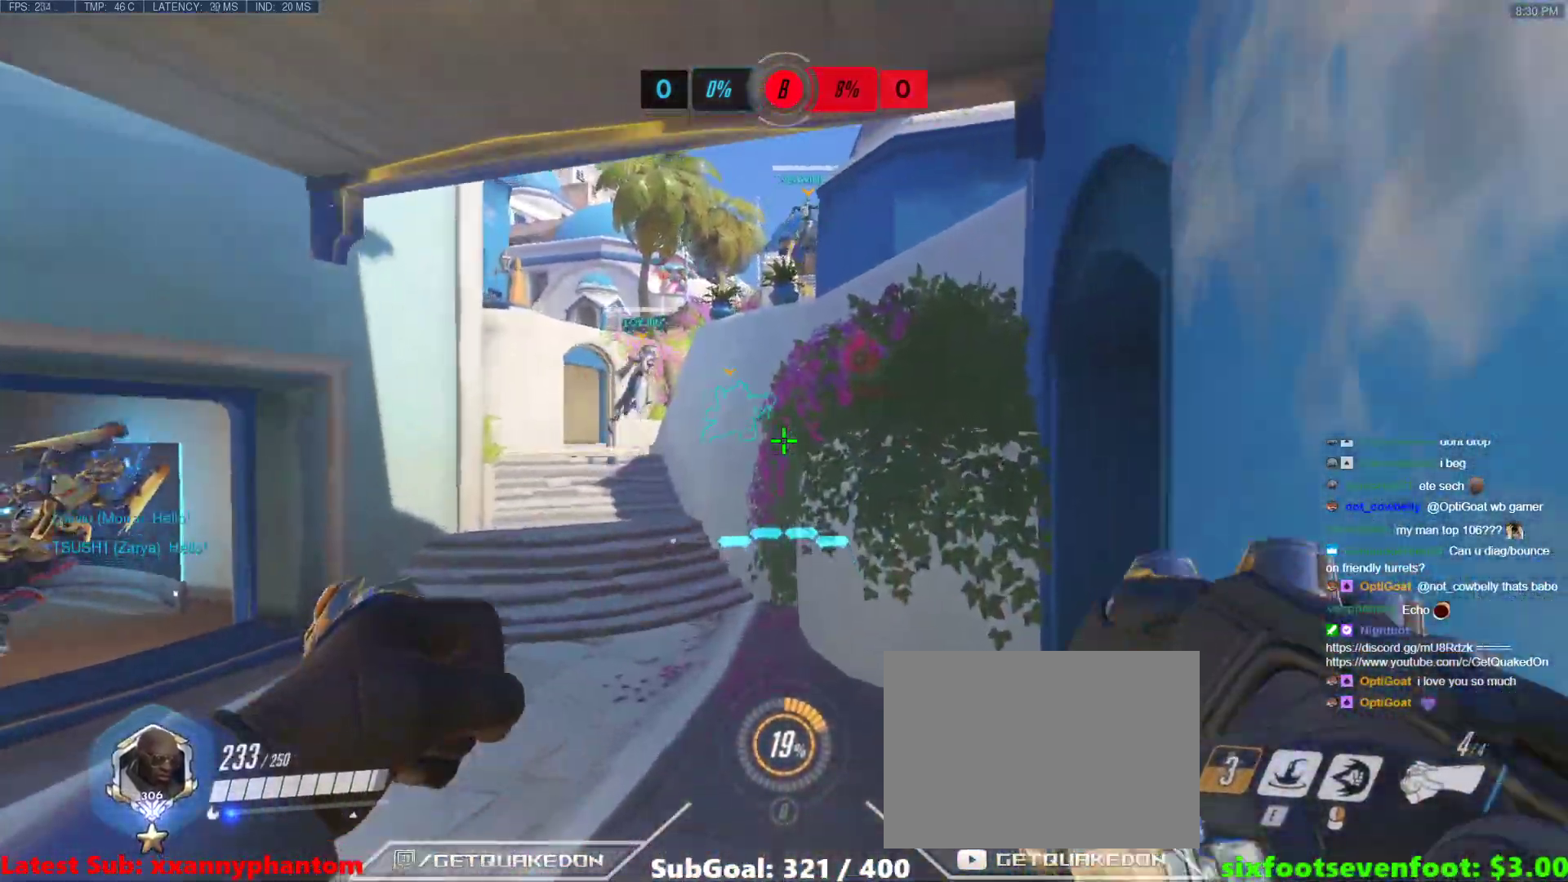
{"keys": ["w"], "events": []}
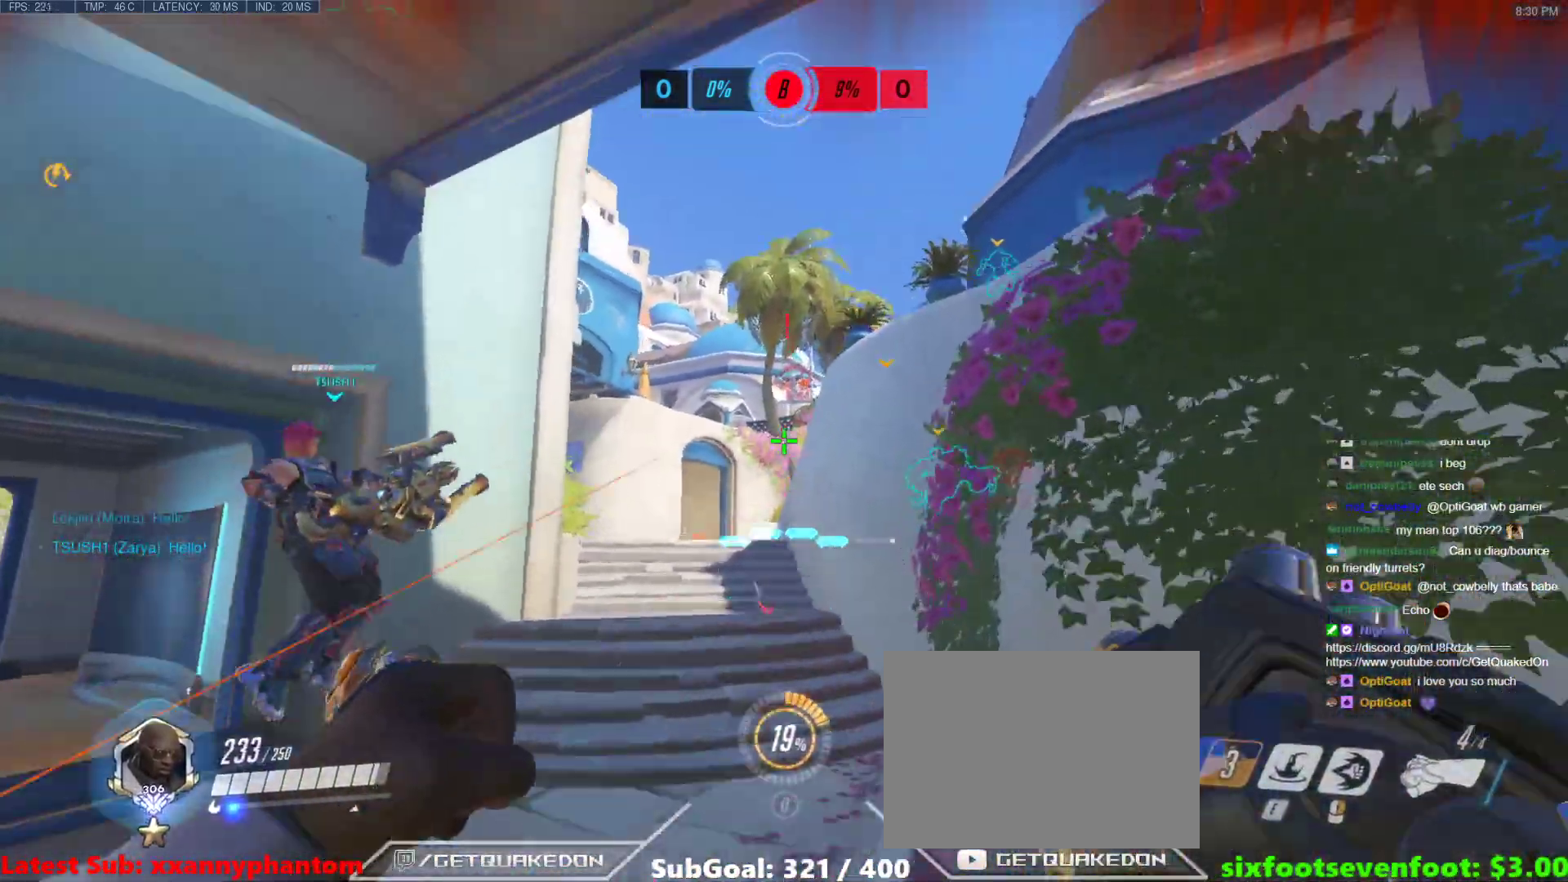
{"keys": ["w"], "events": [[33, "space", "down"], [117, "a", "down"], [167, "space", "up"], [400, "a", "up"]]}
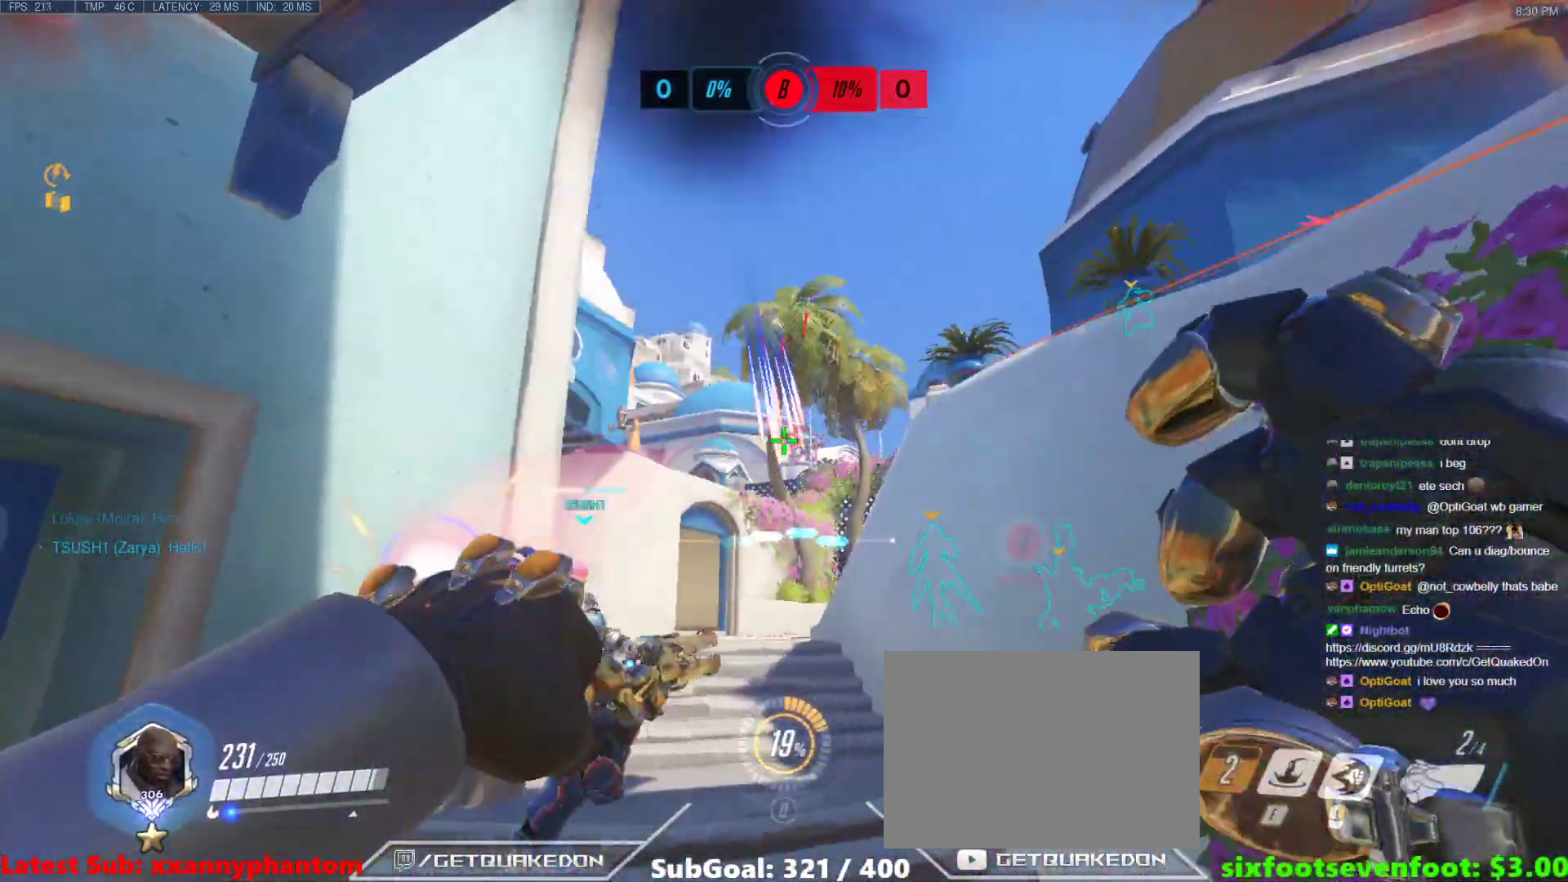
{"keys": ["w"], "events": [[267, "space", "down"], [467, "space", "up"]]}
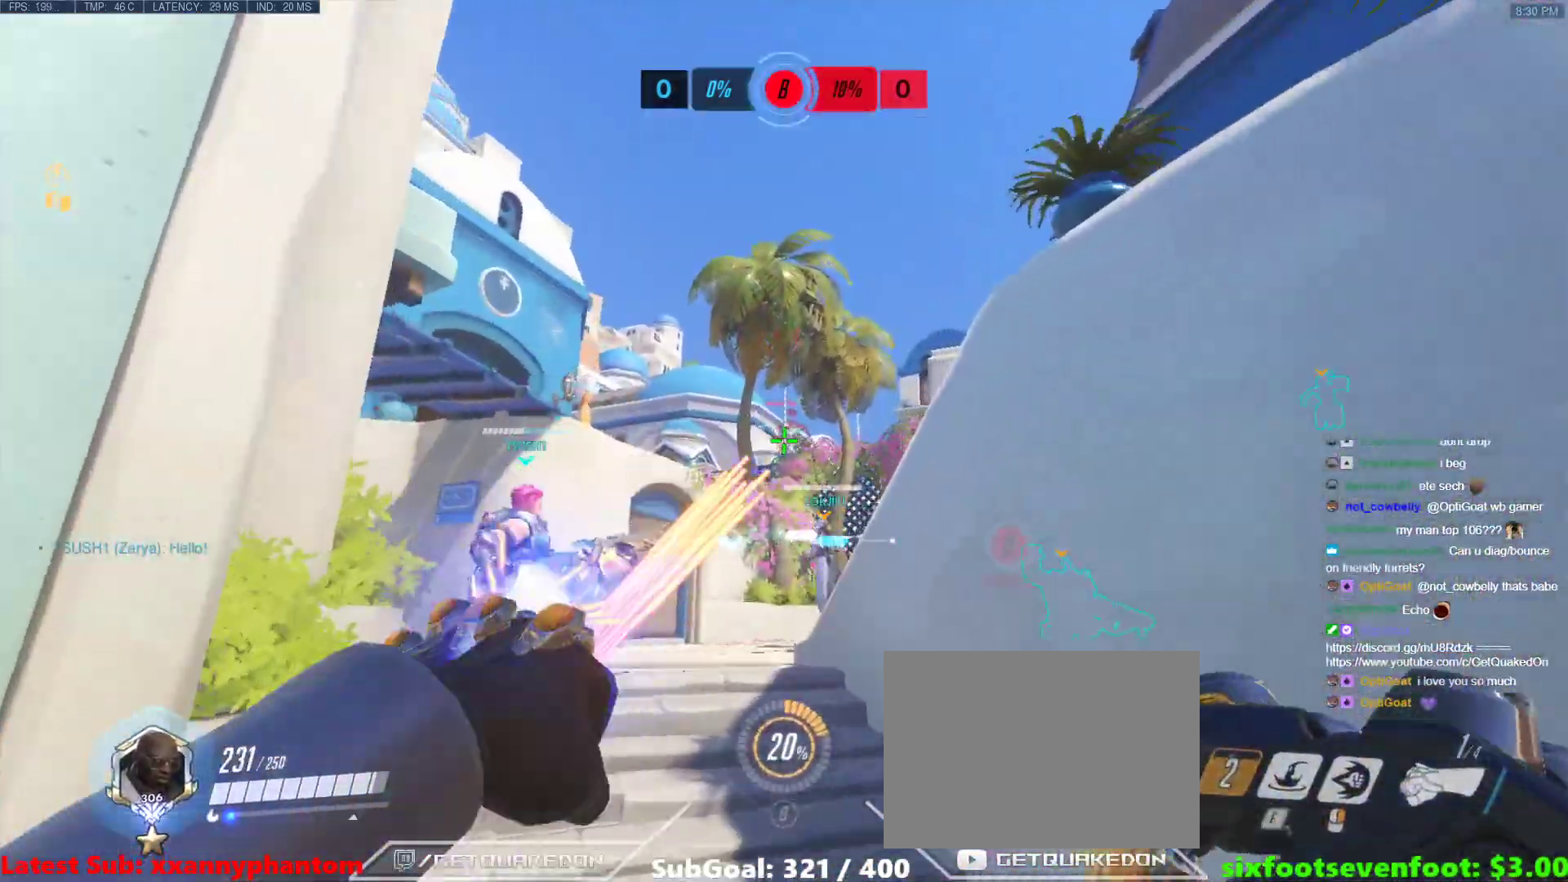
{"keys": ["a", "space"], "events": [[250, "a", "down"], [283, "w", "up"], [433, "space", "down"]]}
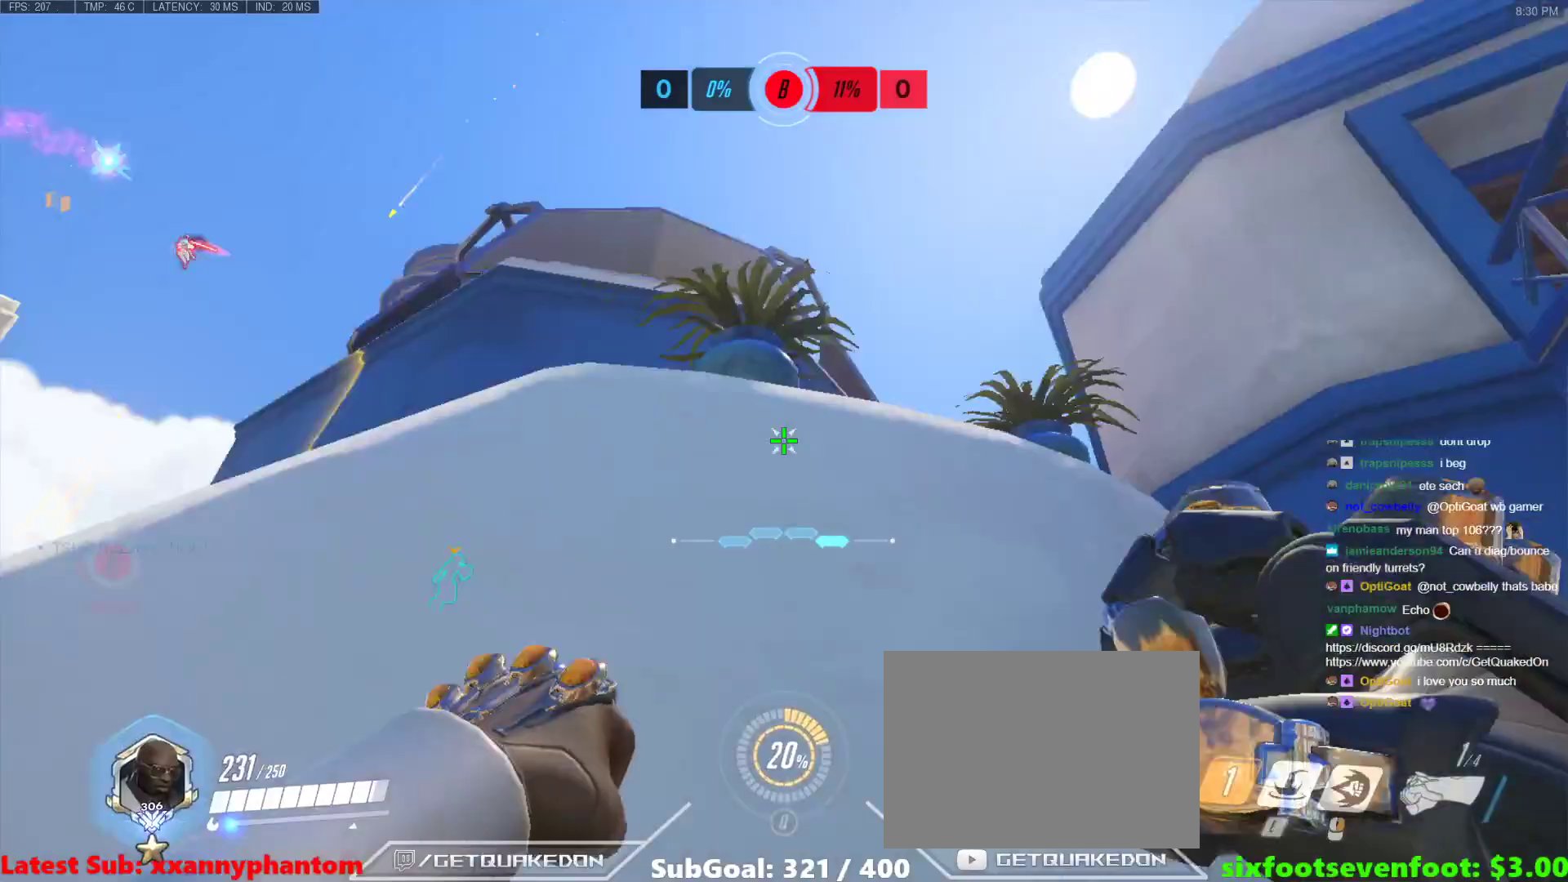
{"keys": ["d", "w"], "events": [[67, "s", "down"], [117, "space", "up"], [167, "s", "up"], [400, "w", "down"], [500, "a", "up"], [500, "d", "down"]]}